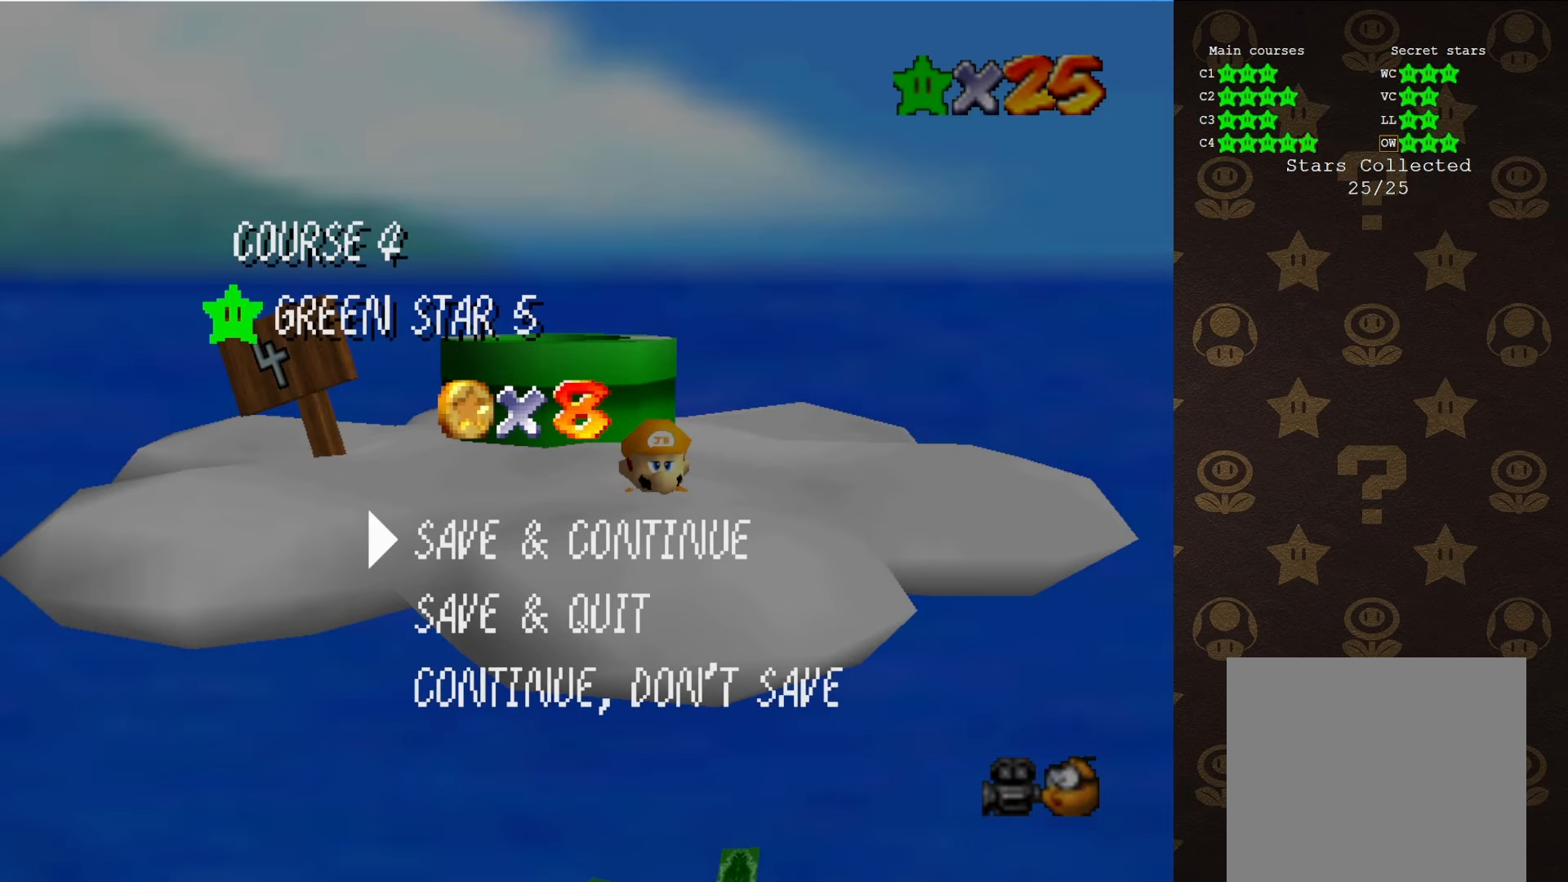
Gameplay with a controller (Nintendo layout); each line is a JSON object with the inputs held at the frame after it. "events" lists button and stick changes between this image and that frame as [ms after this image, input, new state], when the widget could be followed in between. Not read: L1 L3 R1 R3.
{"buttons": [], "left_stick": "center", "events": [[217, "A", "down"], [417, "A", "up"]]}
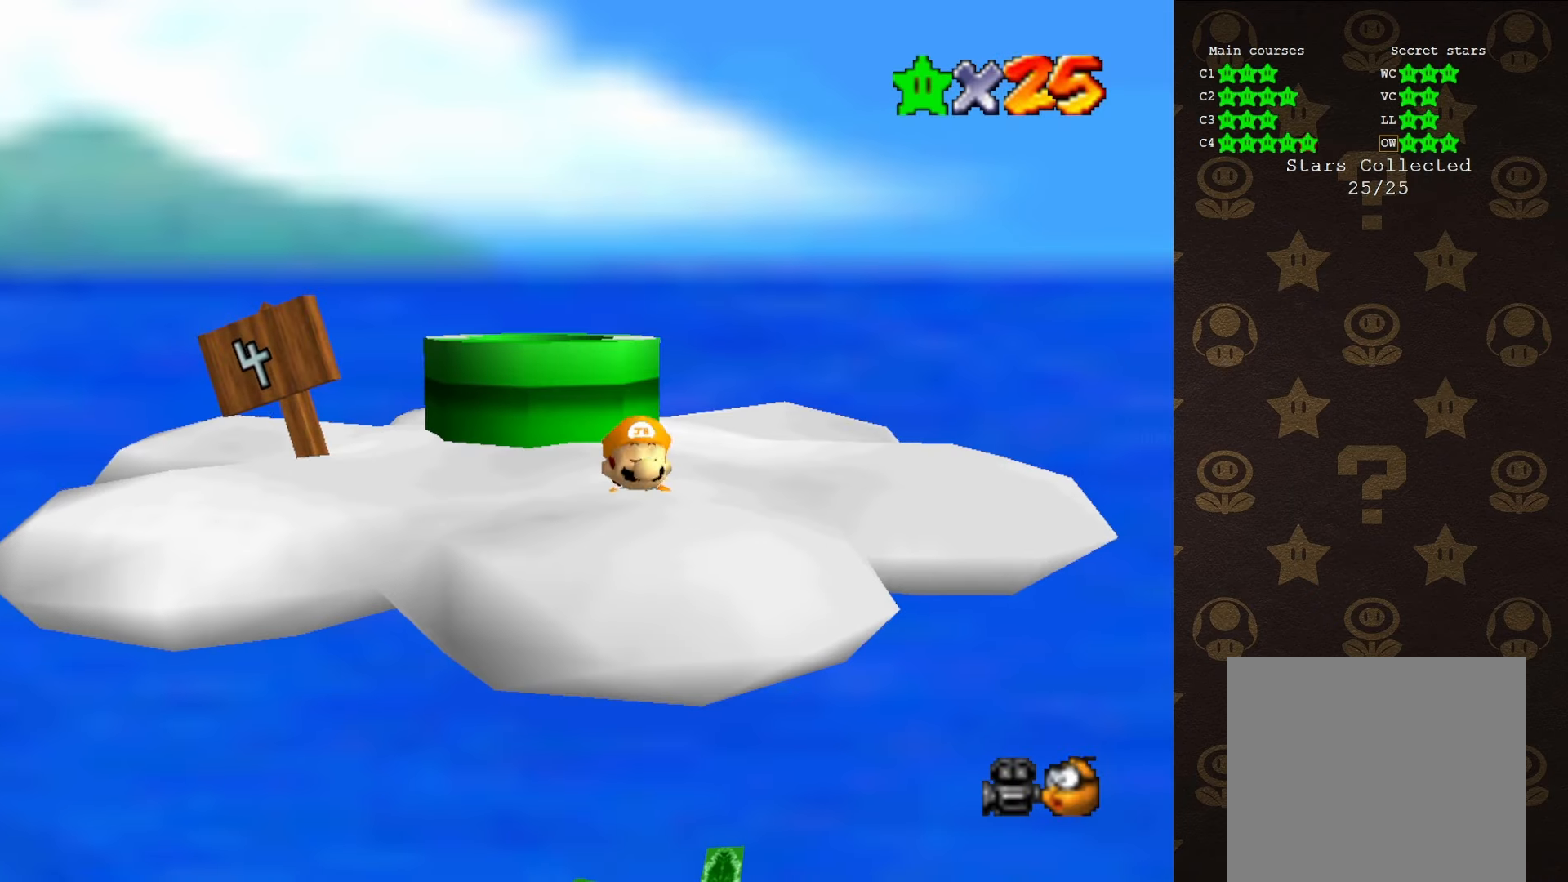
{"buttons": [], "left_stick": "center", "events": []}
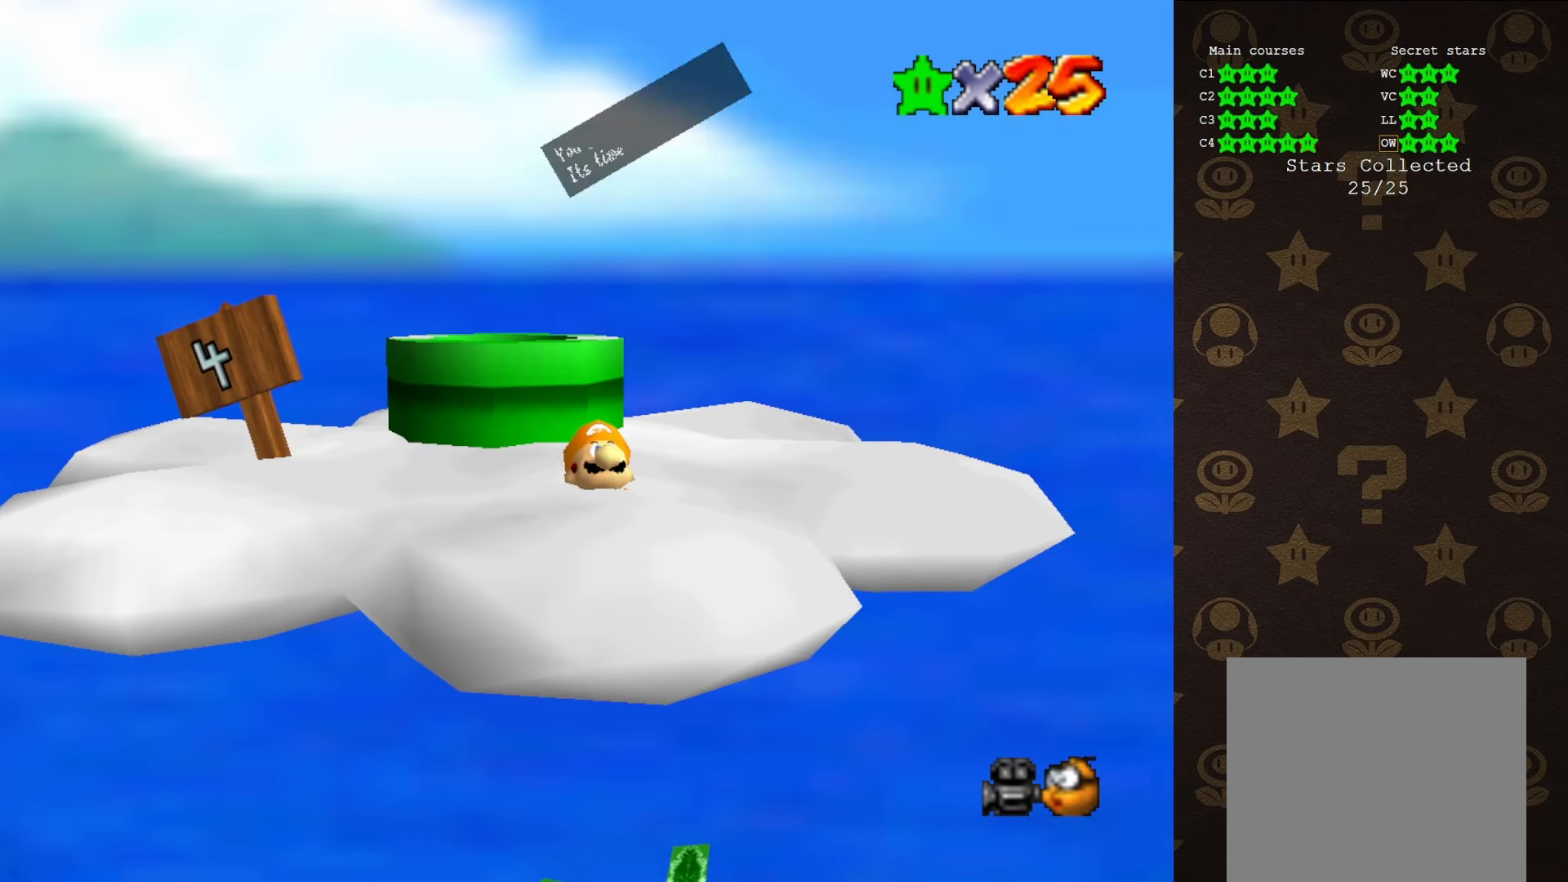
{"buttons": [], "left_stick": "center", "events": []}
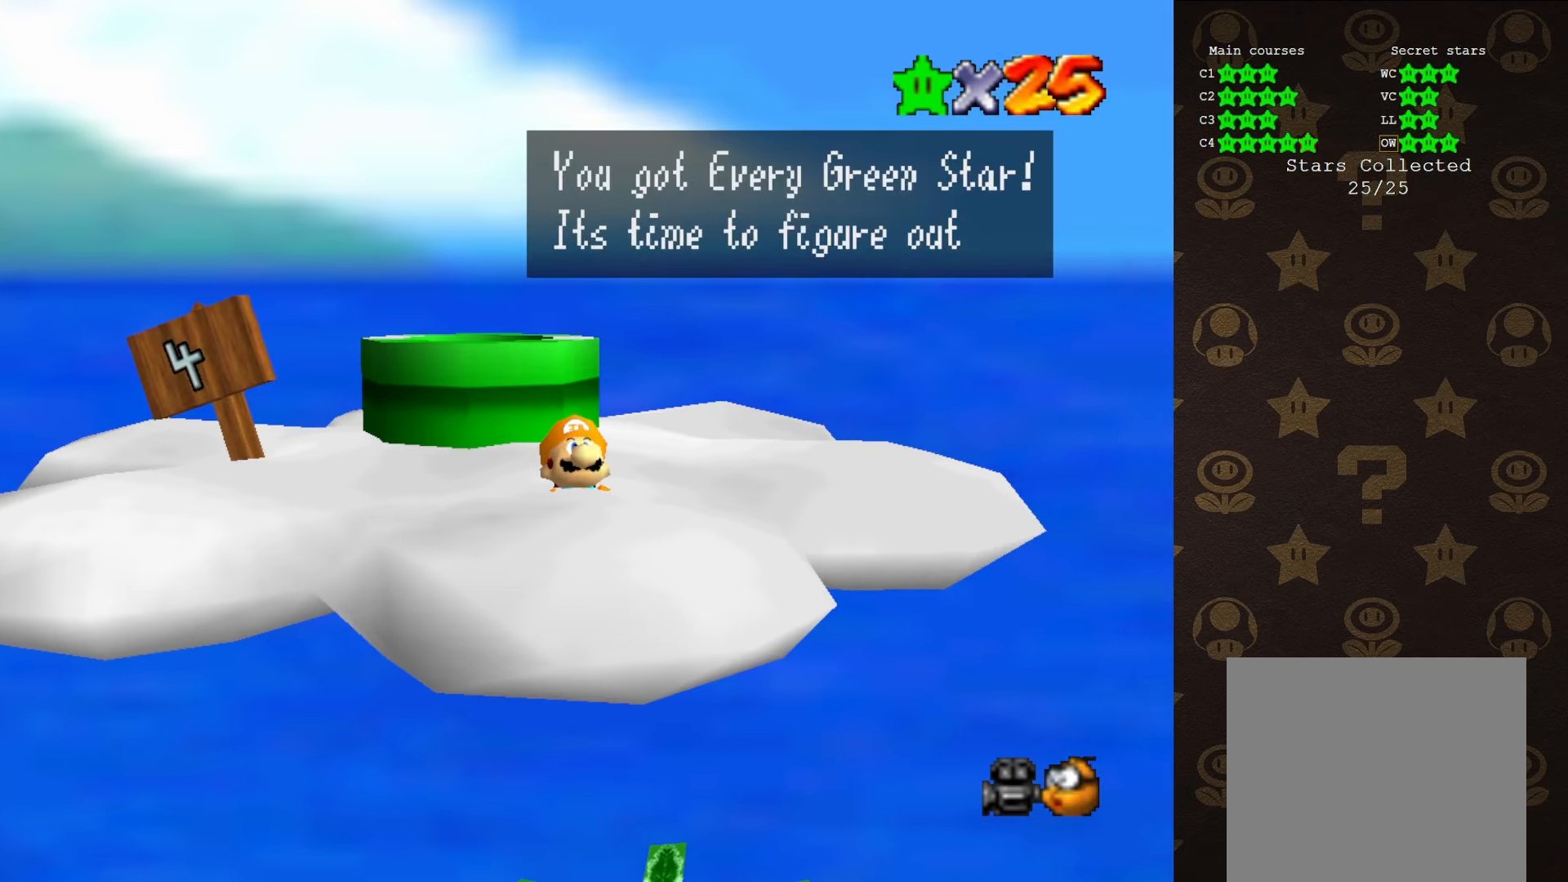
{"buttons": [], "left_stick": "center", "events": []}
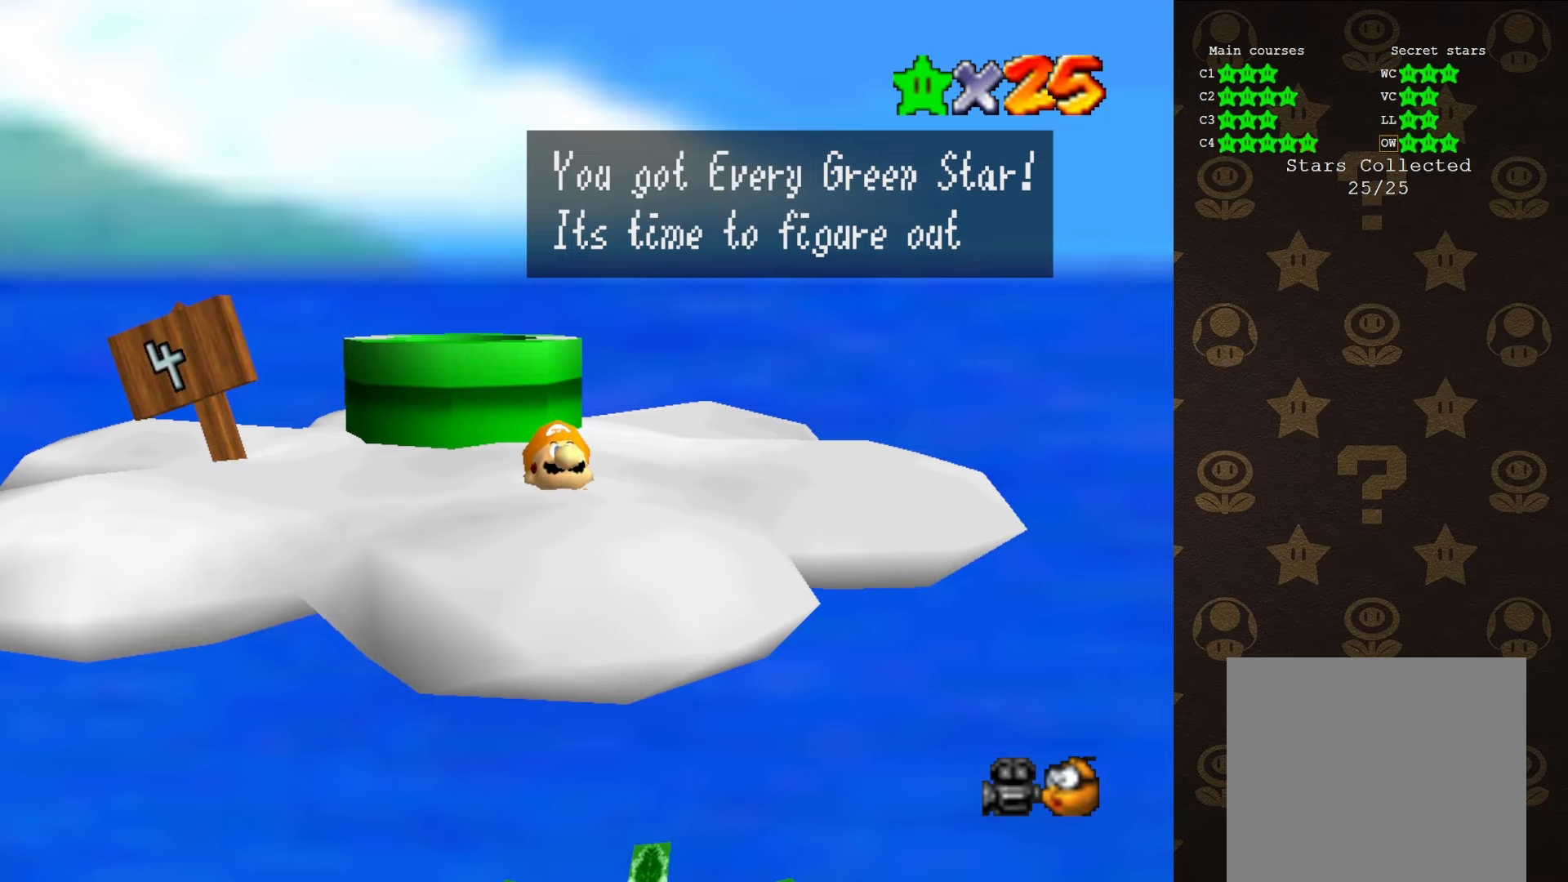
{"buttons": ["A"], "left_stick": "center", "events": [[116, "A", "down"], [200, "A", "up"], [266, "A", "down"], [366, "A", "up"], [466, "A", "down"]]}
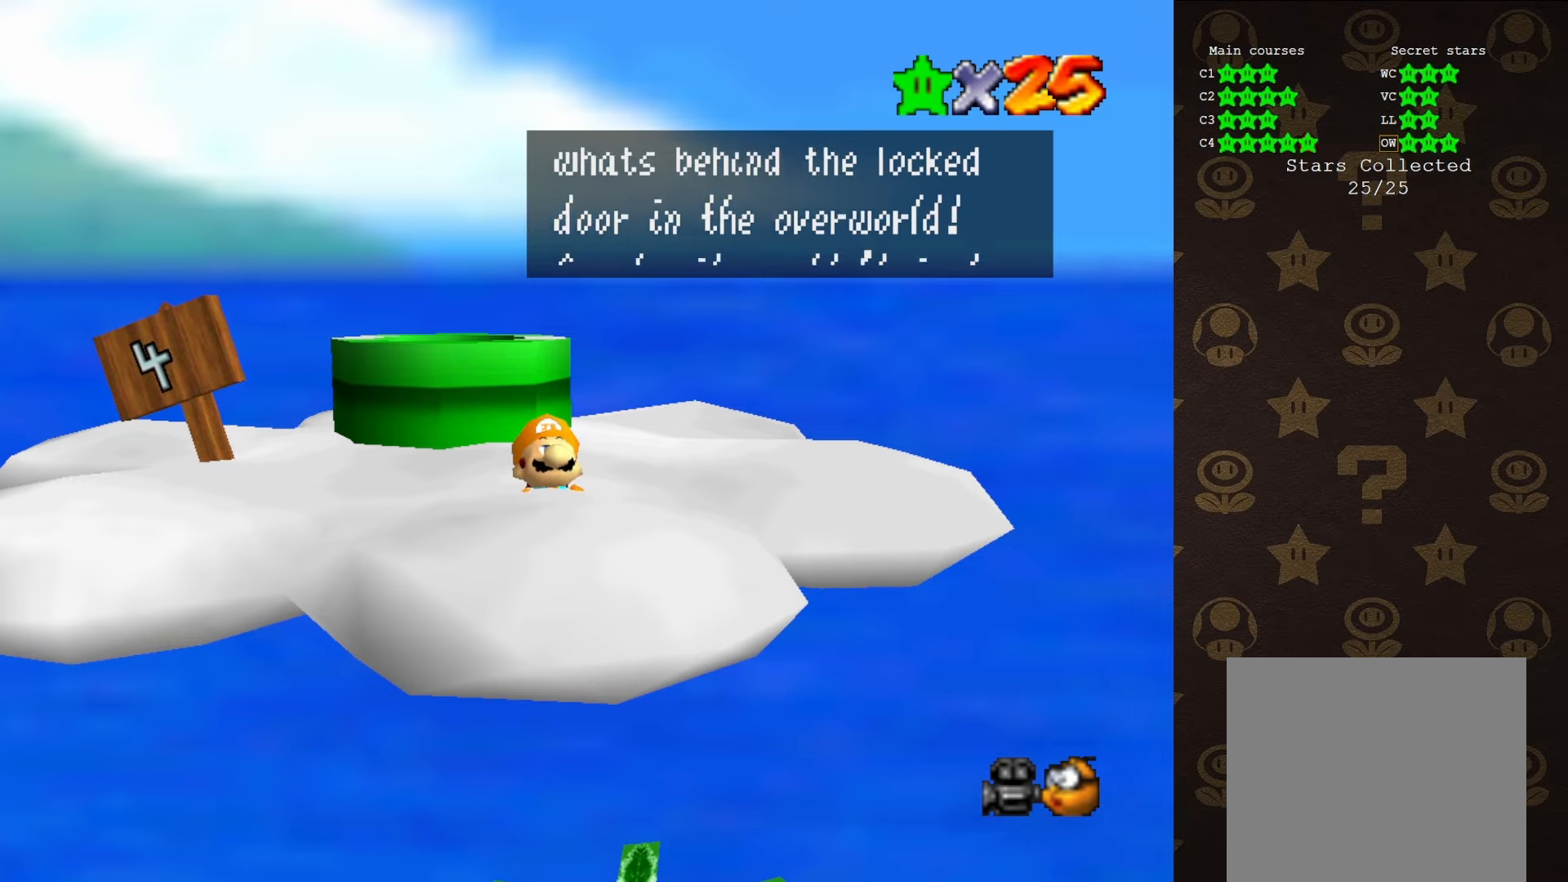
{"buttons": ["A"], "left_stick": "center", "events": [[16, "A", "up"], [83, "A", "down"], [150, "A", "up"], [216, "A", "down"], [300, "A", "up"], [366, "A", "down"], [400, "A", "up"], [466, "A", "down"]]}
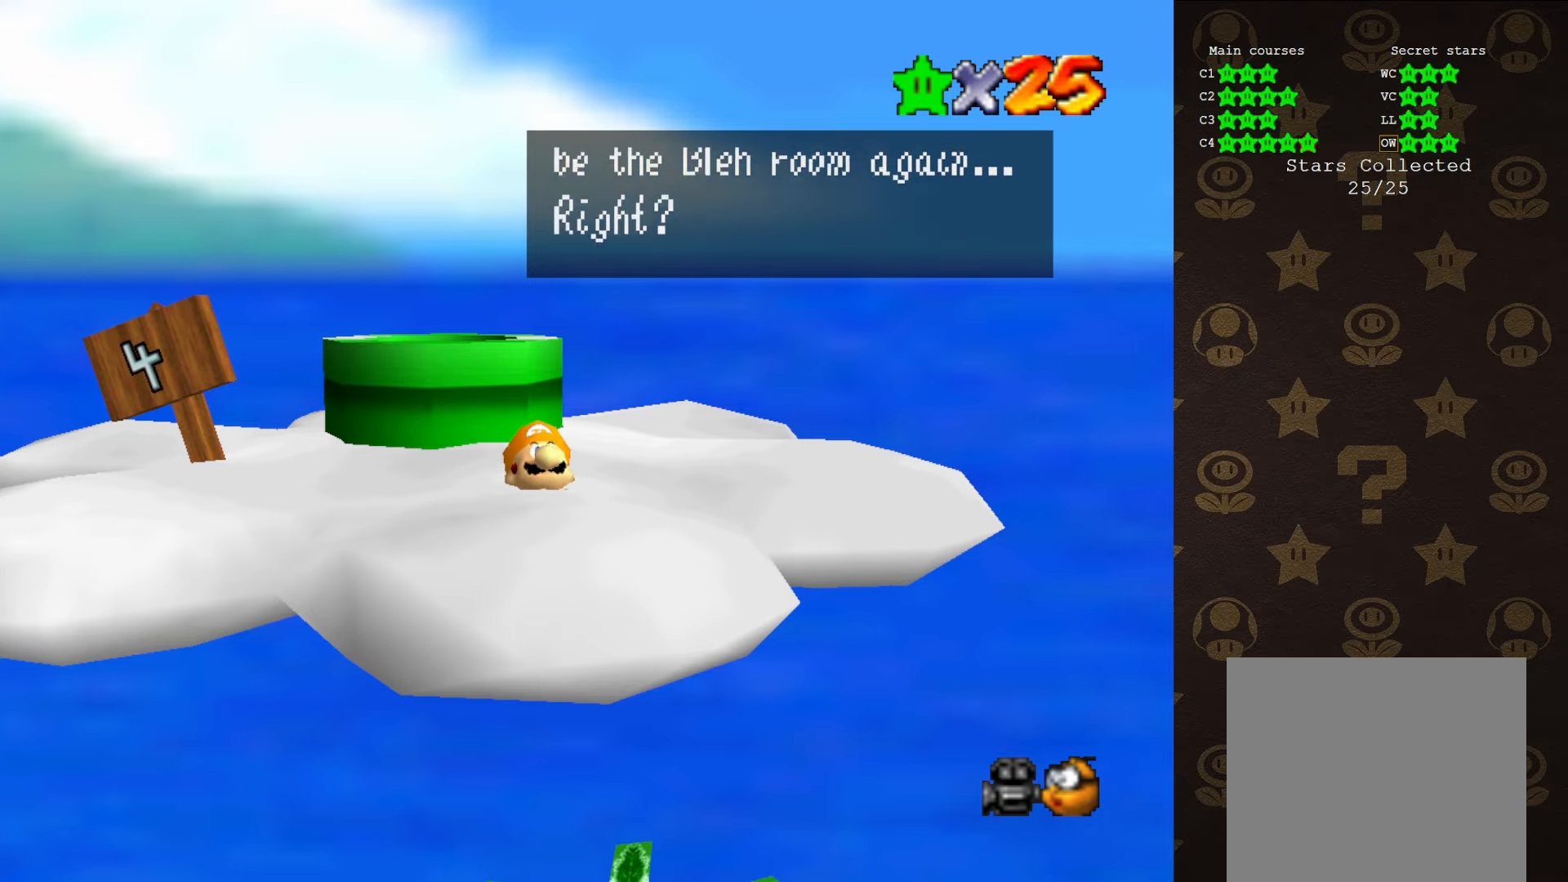
{"buttons": [], "left_stick": "center", "events": [[16, "A", "up"], [83, "A", "down"], [150, "A", "up"], [366, "A", "down"], [400, "A", "up"]]}
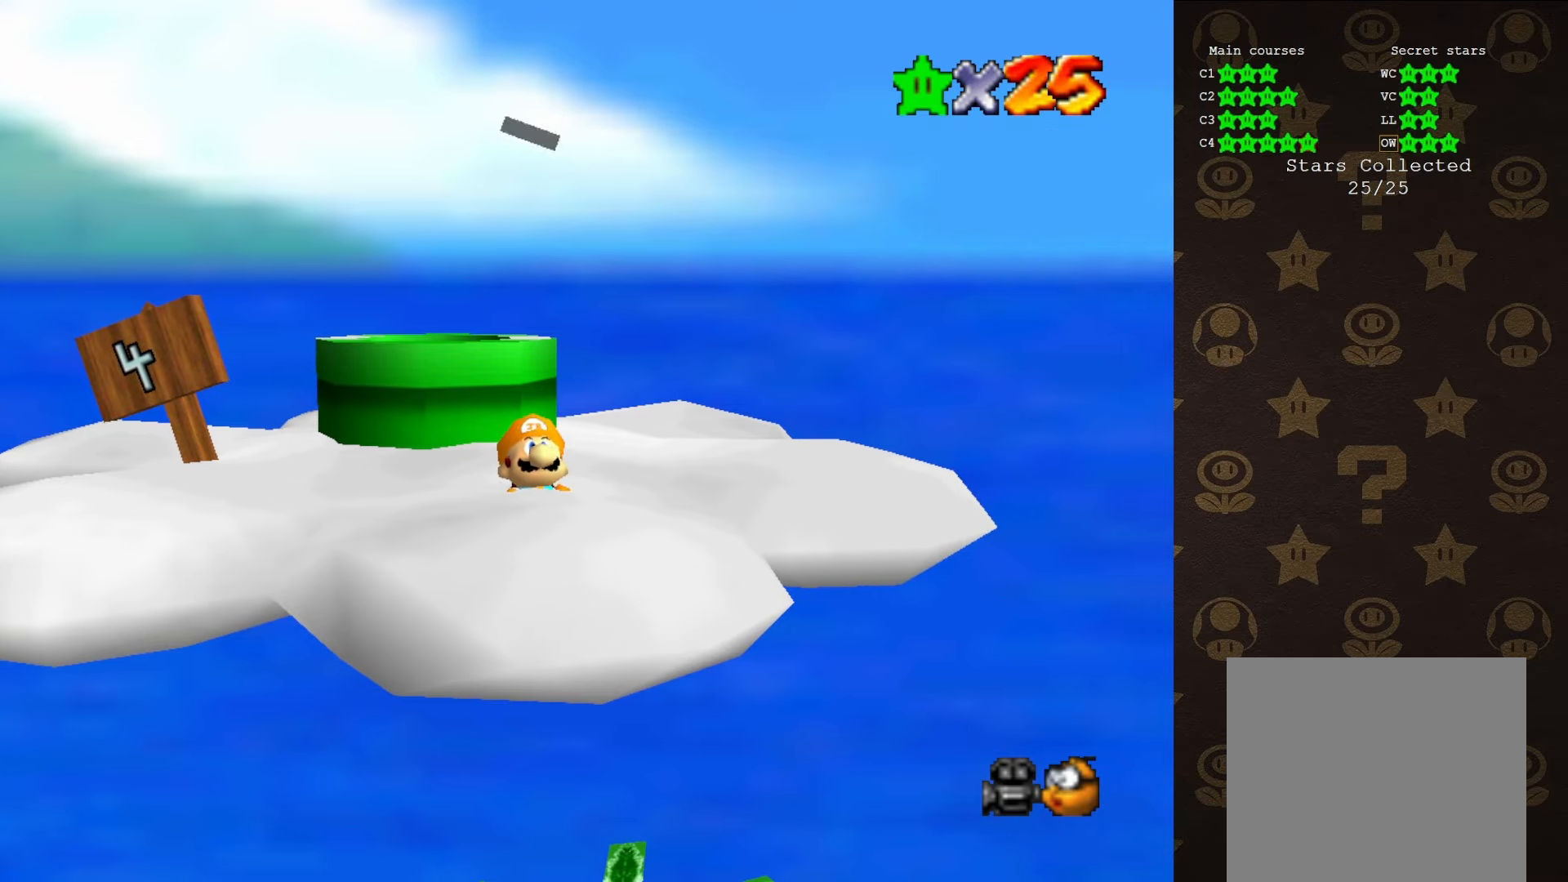
{"buttons": [], "left_stick": "center", "events": [[83, "A", "down"], [183, "A", "up"]]}
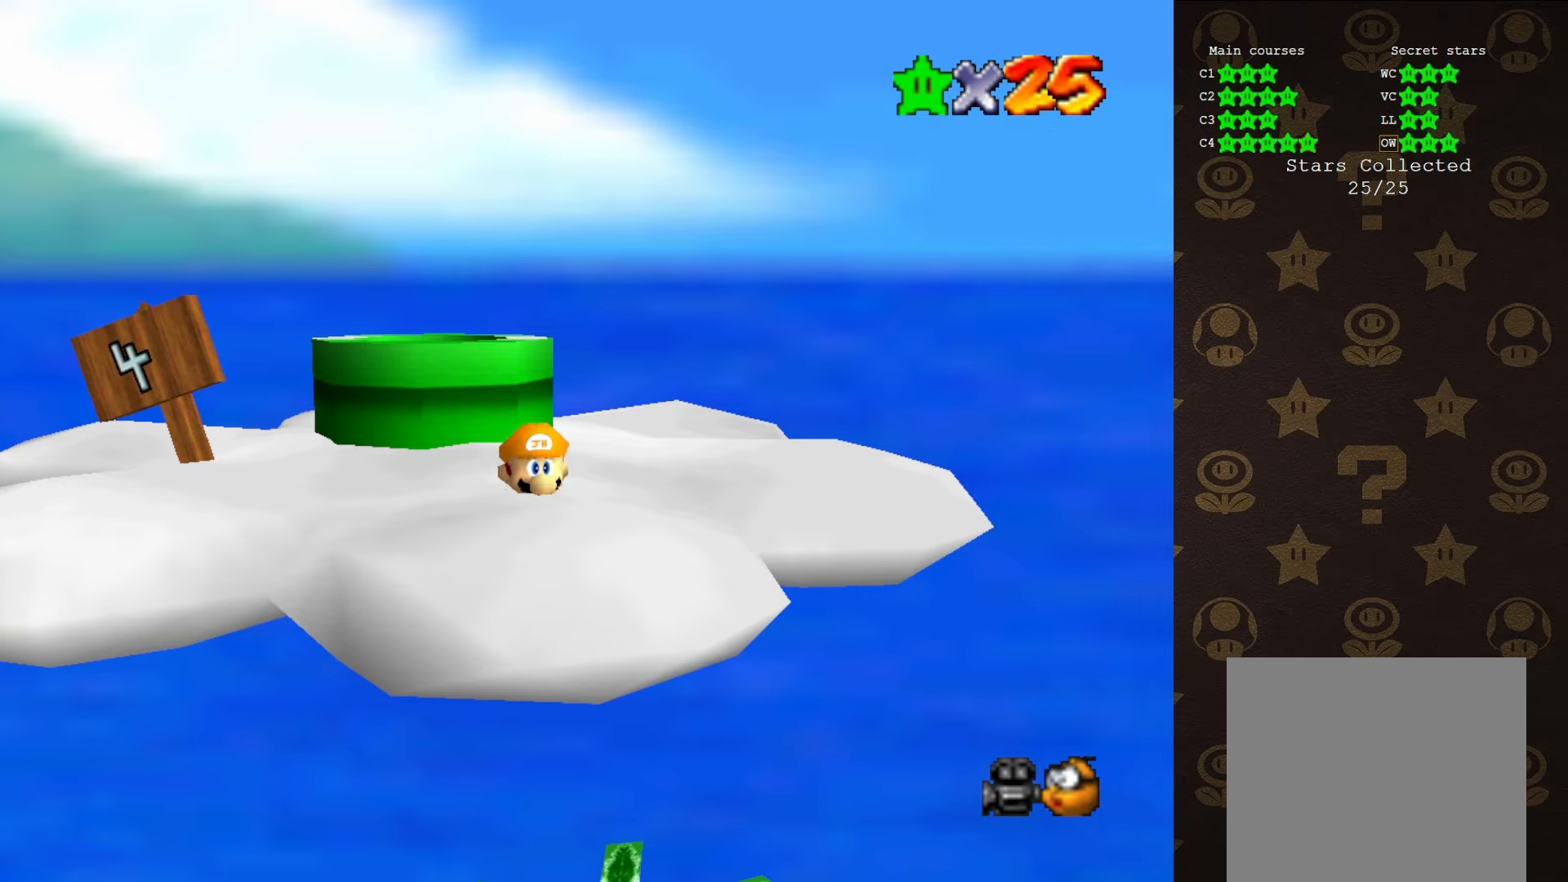
{"buttons": [], "left_stick": "center", "events": []}
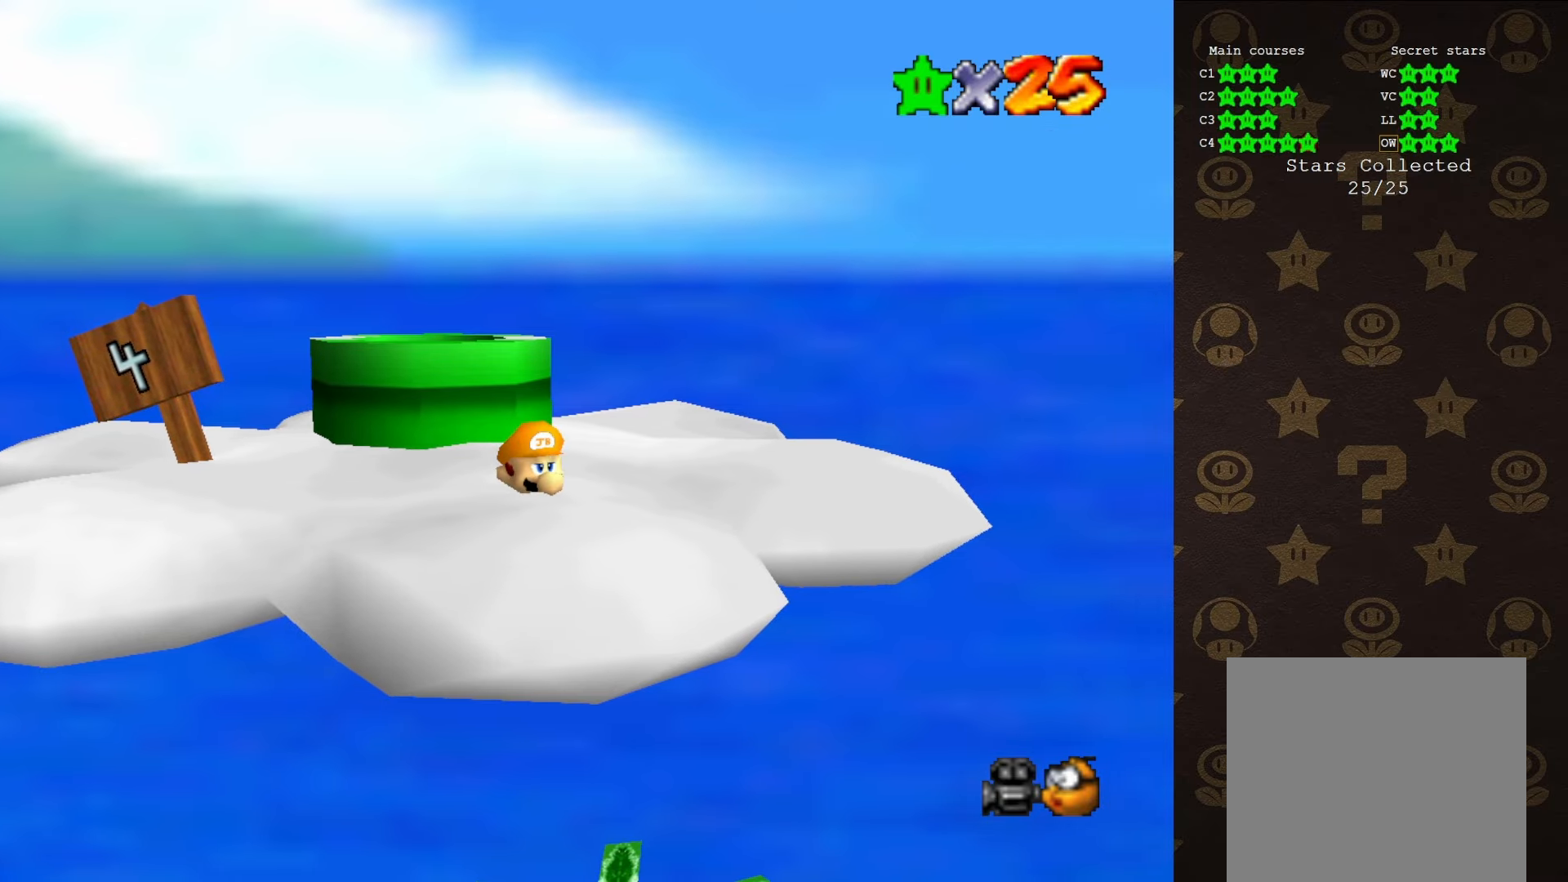
{"buttons": [], "left_stick": "center", "events": []}
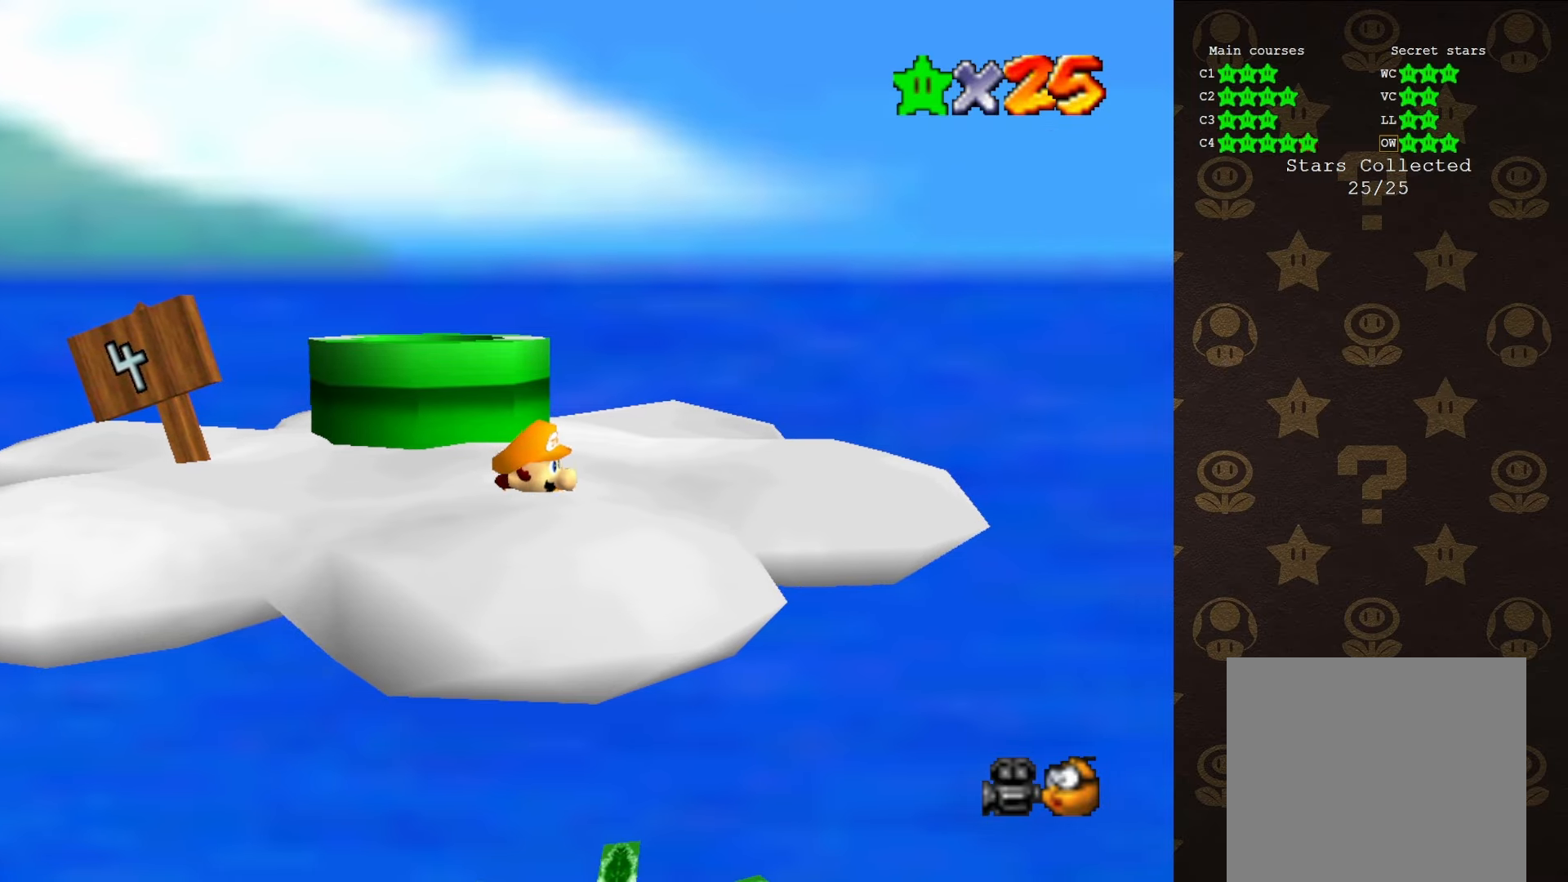
{"buttons": [], "left_stick": "center", "events": []}
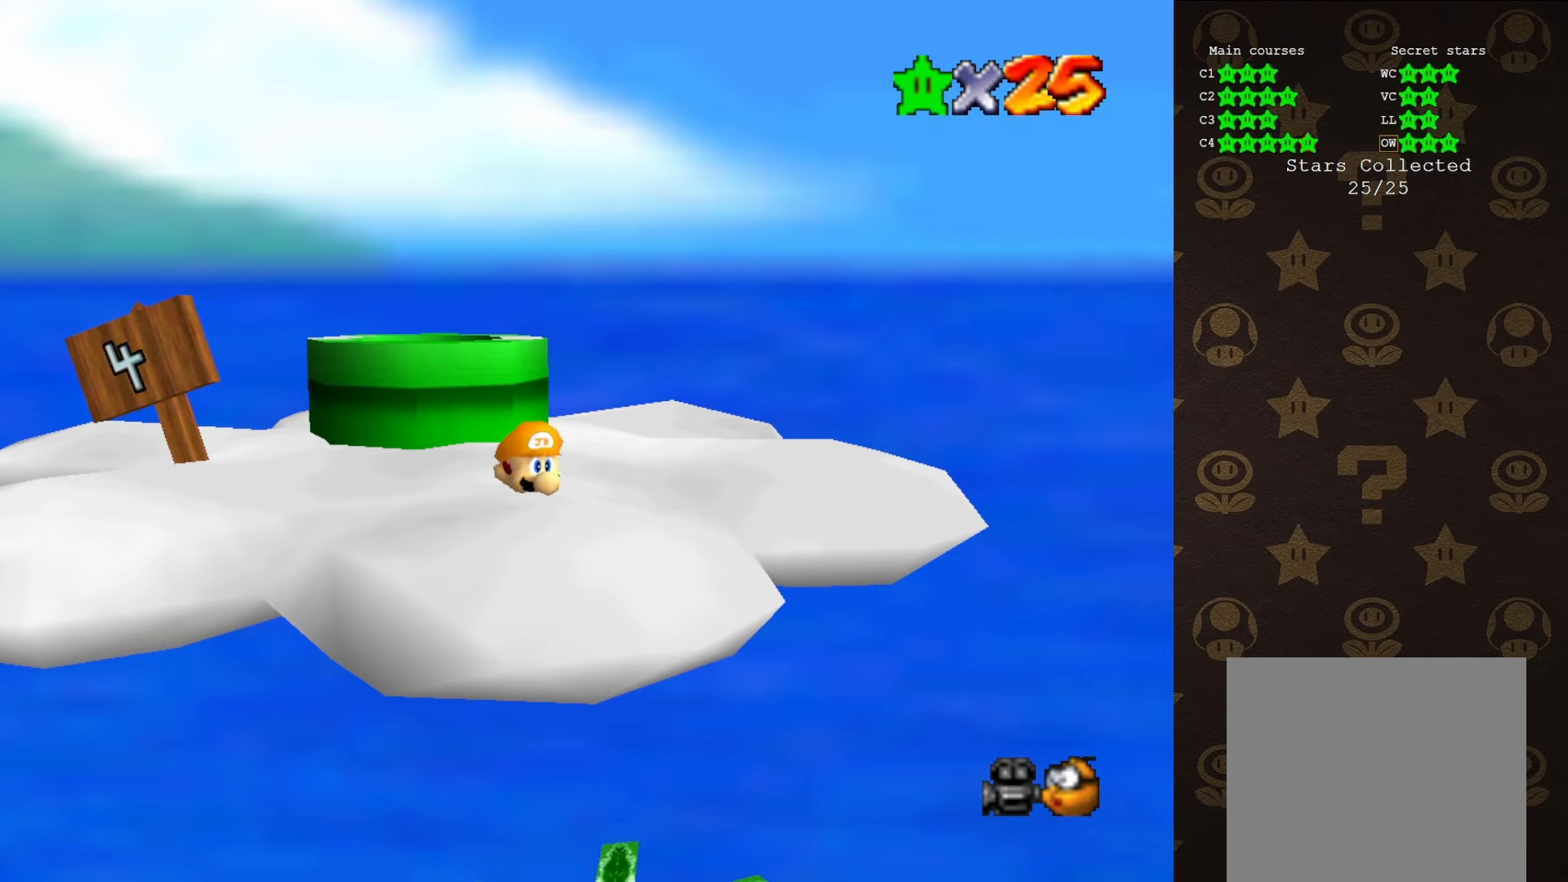
{"buttons": [], "left_stick": "up-left", "events": [[300, "left_stick", "up-left"]]}
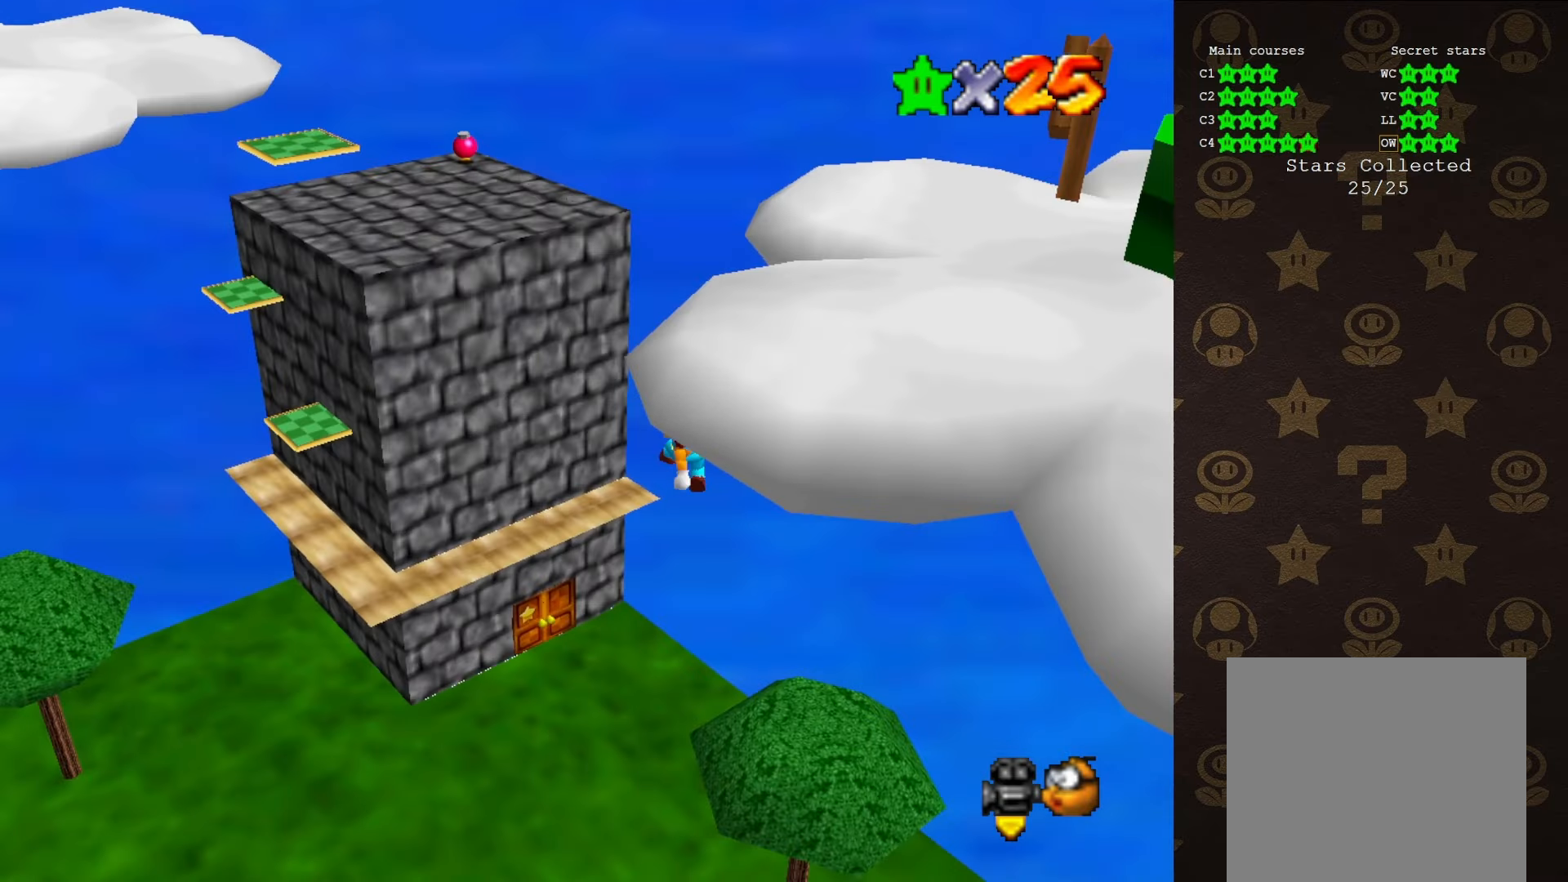
{"buttons": [], "left_stick": "center", "events": [[100, "left_stick", "center"], [300, "left_stick", "down-right"], [483, "left_stick", "center"]]}
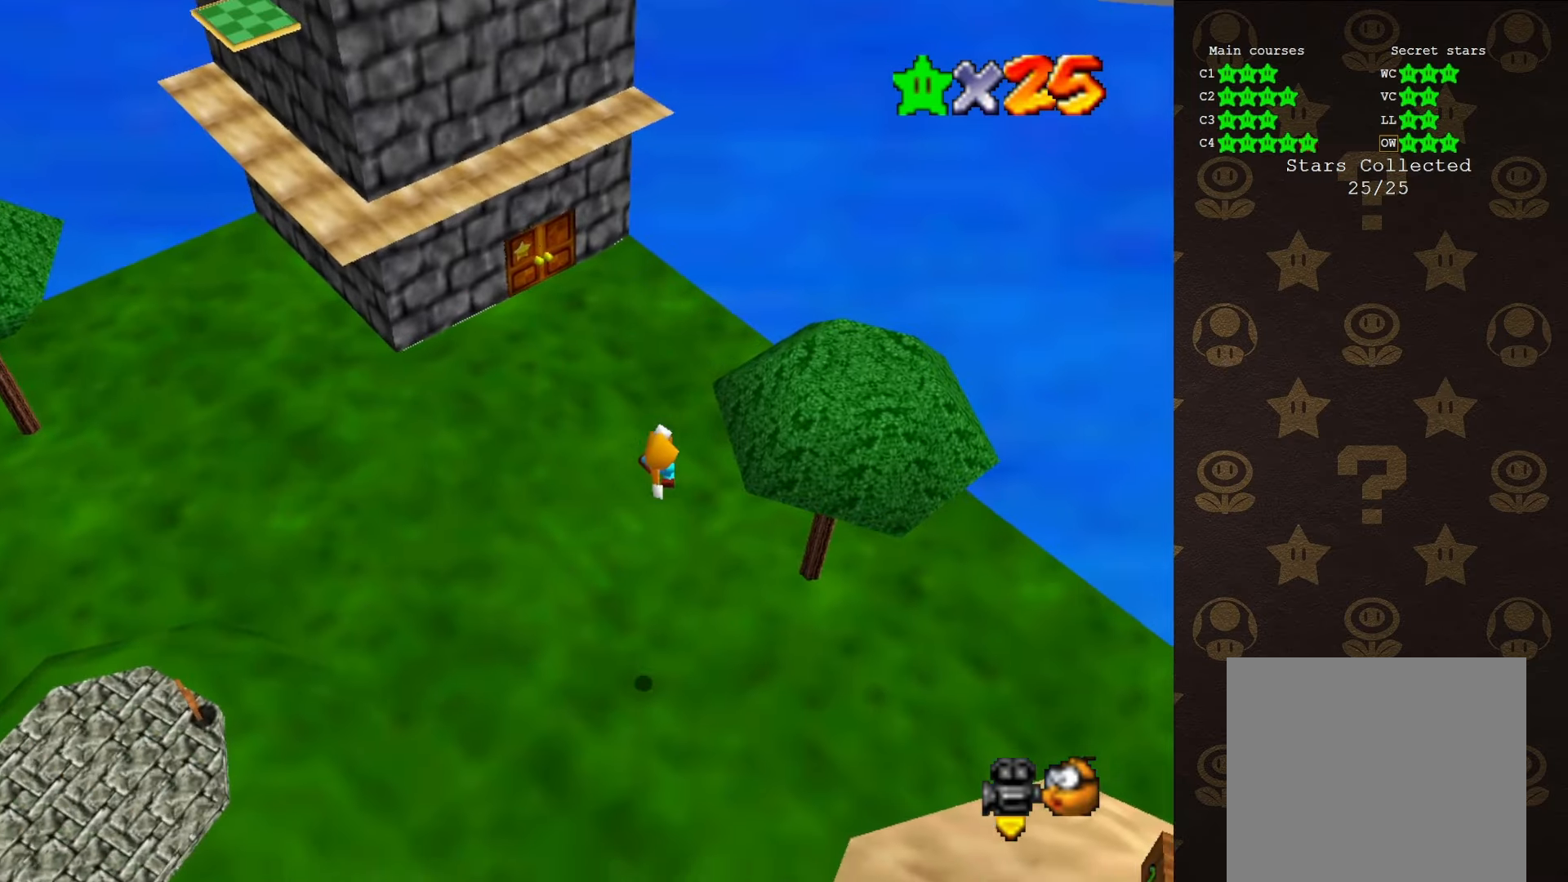
{"buttons": [], "left_stick": "up-left", "events": [[150, "B", "down"], [216, "B", "up"], [266, "left_stick", "up-left"]]}
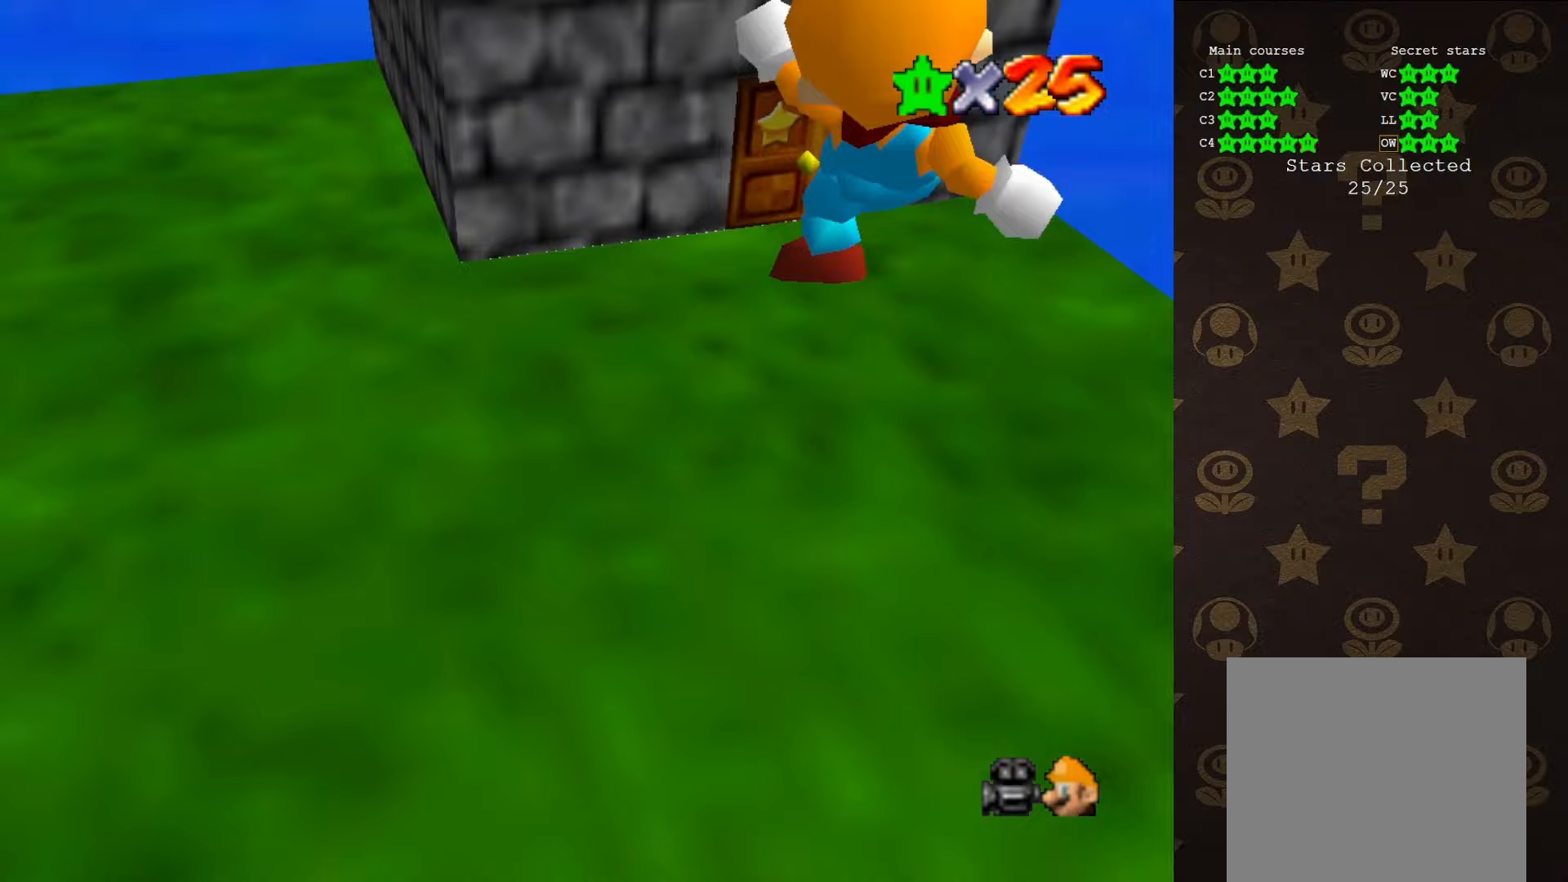
{"buttons": [], "left_stick": "up-left", "events": []}
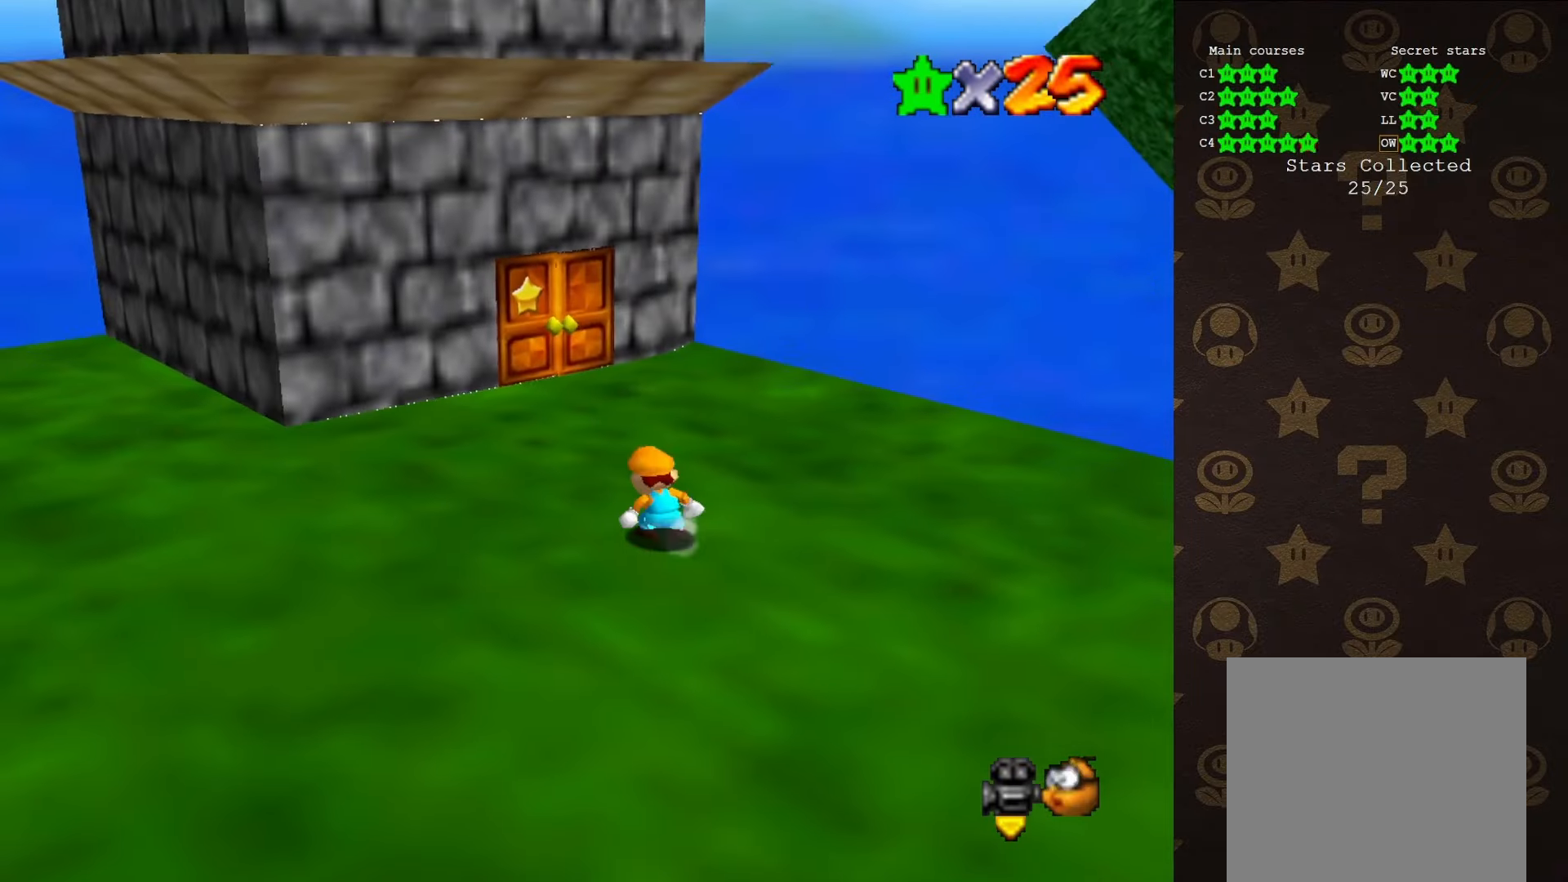
{"buttons": [], "left_stick": "up", "events": [[83, "A", "down"], [200, "A", "up"], [400, "left_stick", "up"]]}
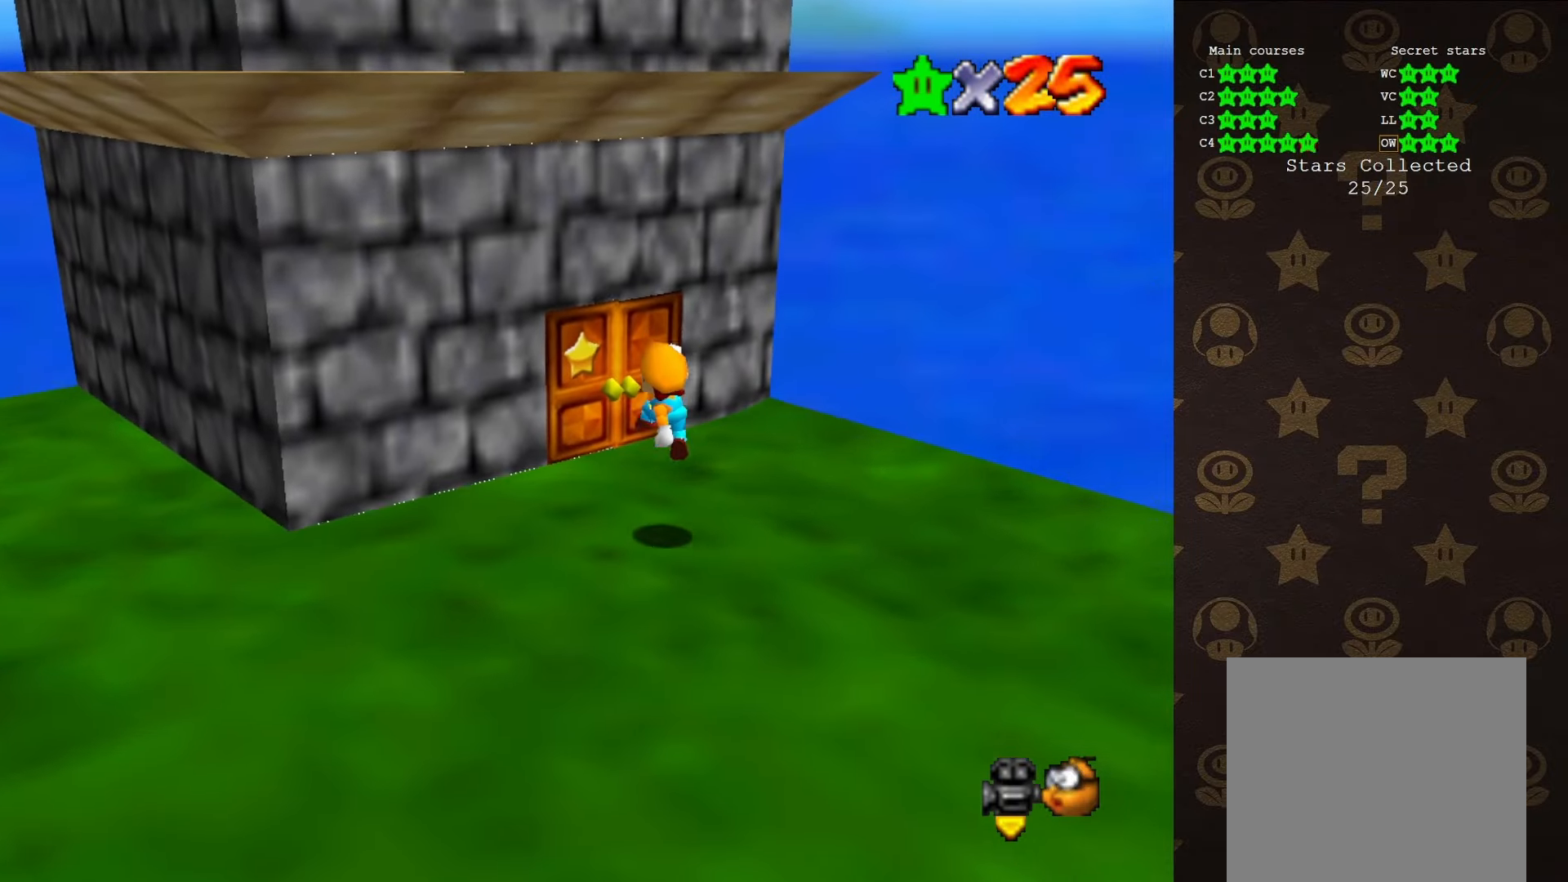
{"buttons": [], "left_stick": "up", "events": []}
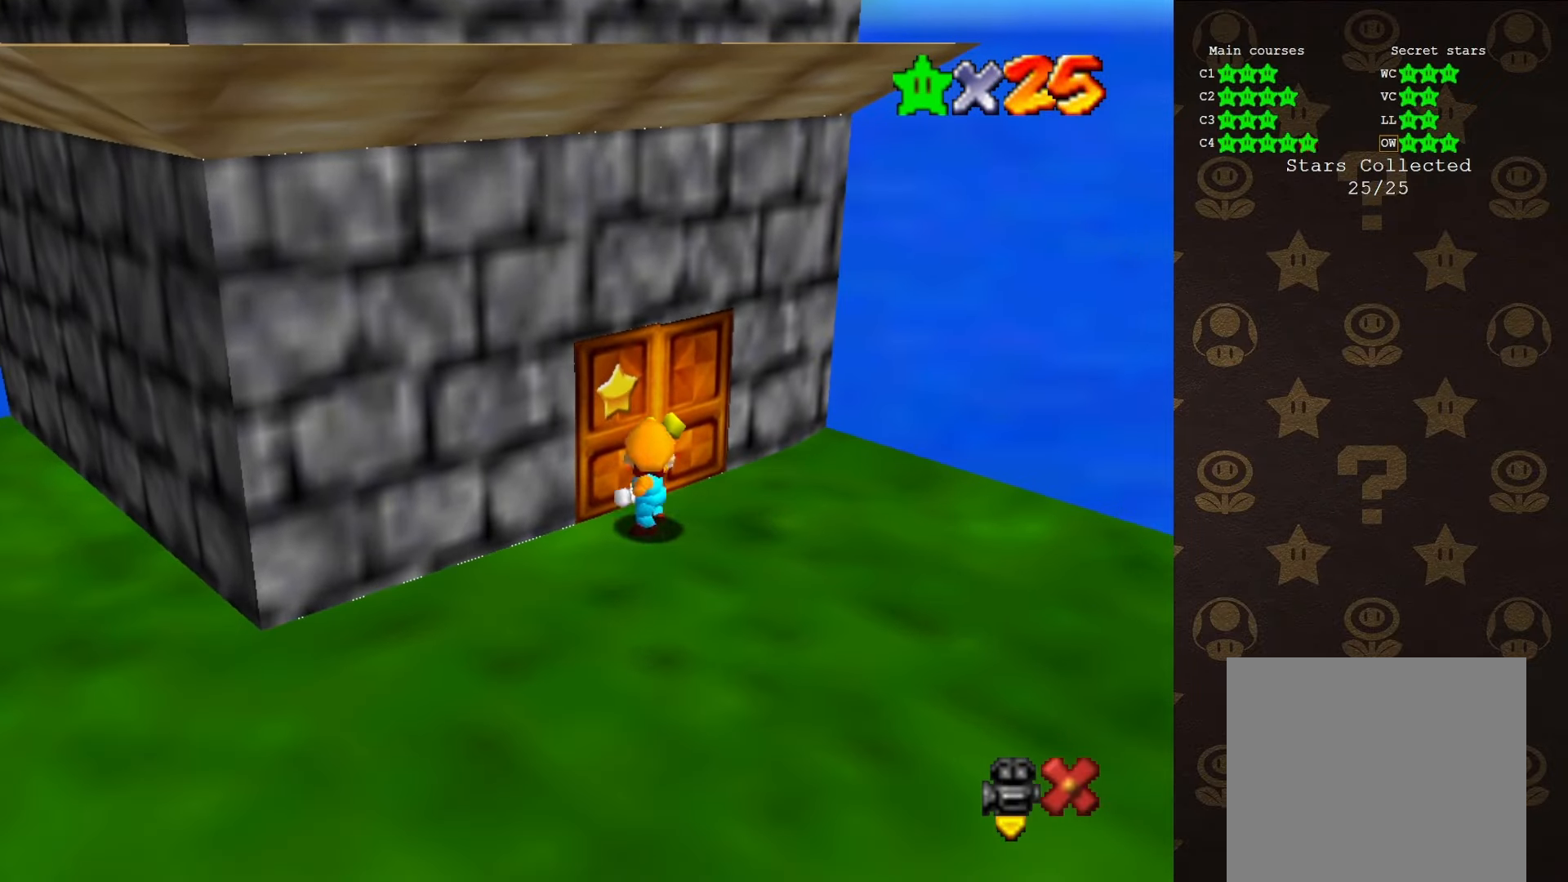
{"buttons": [], "left_stick": "center", "events": [[100, "left_stick", "center"]]}
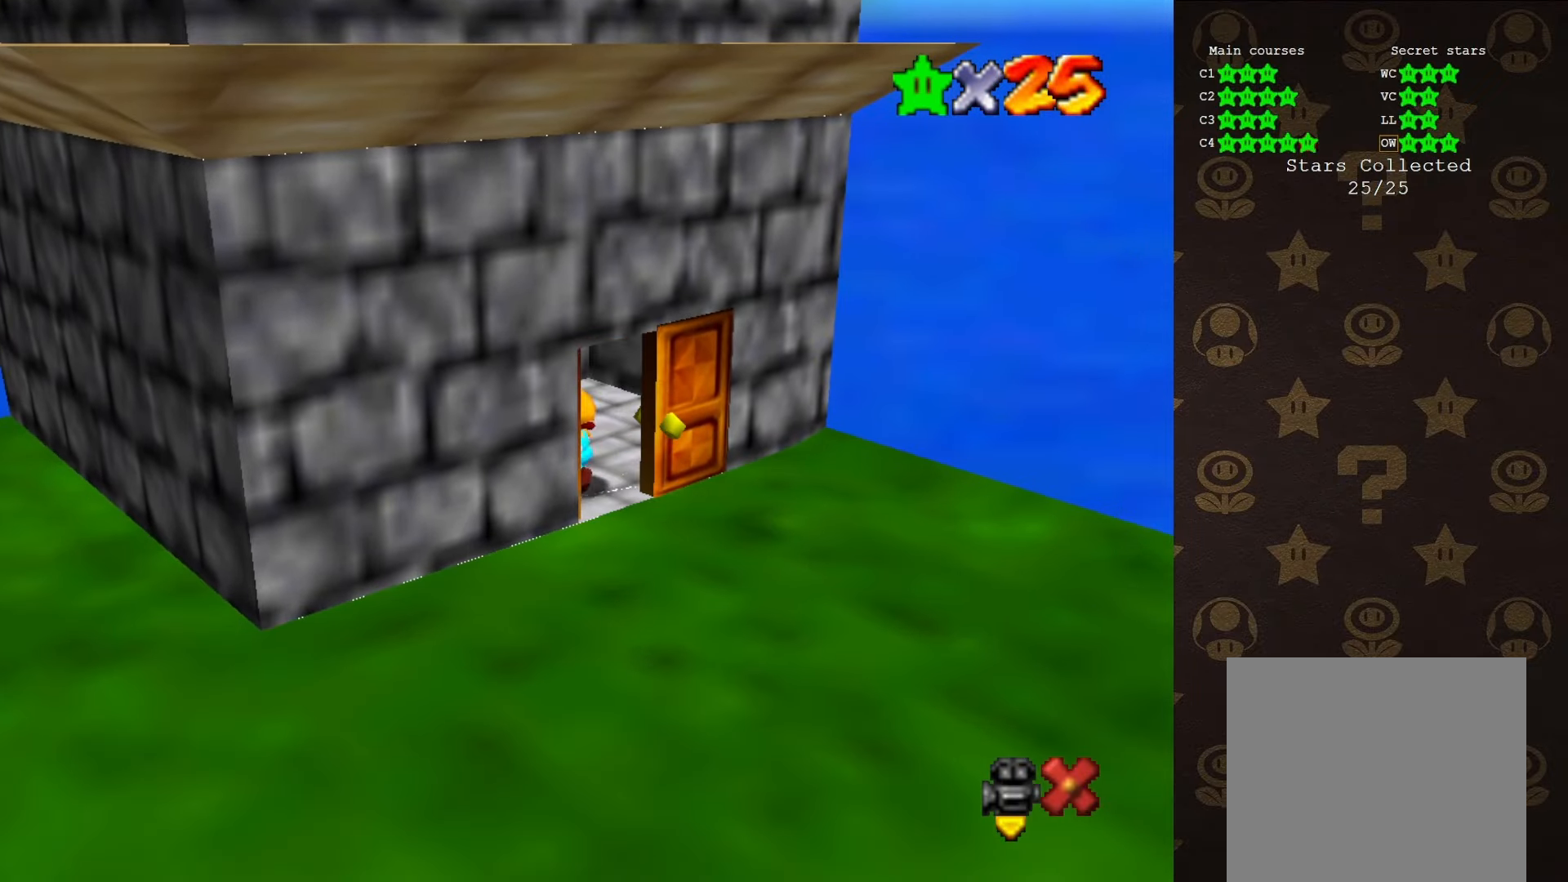
{"buttons": [], "left_stick": "center", "events": []}
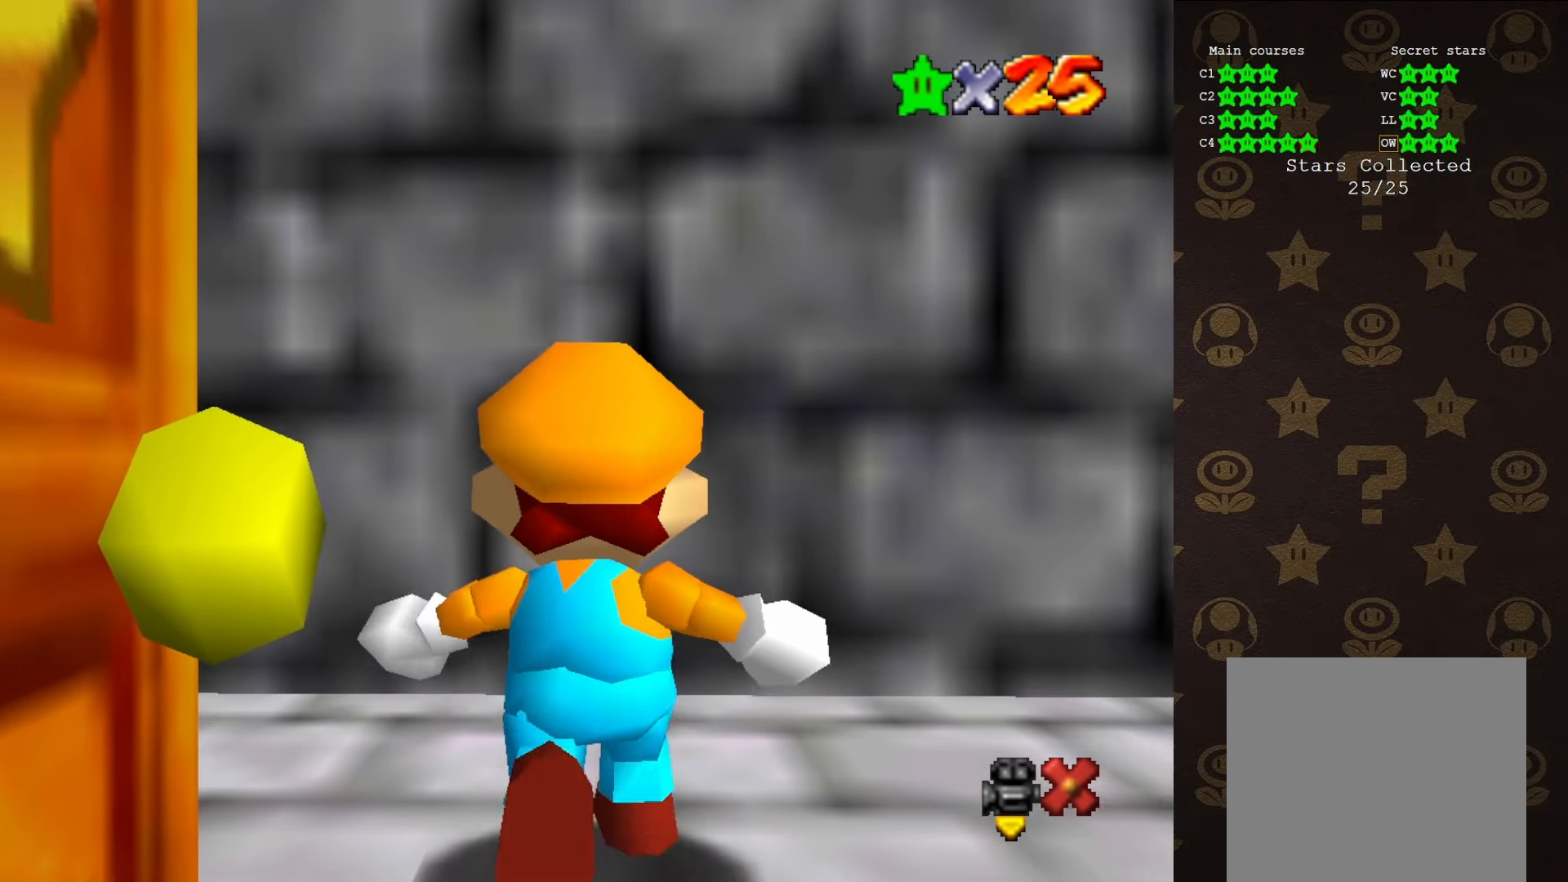
{"buttons": [], "left_stick": "center", "events": []}
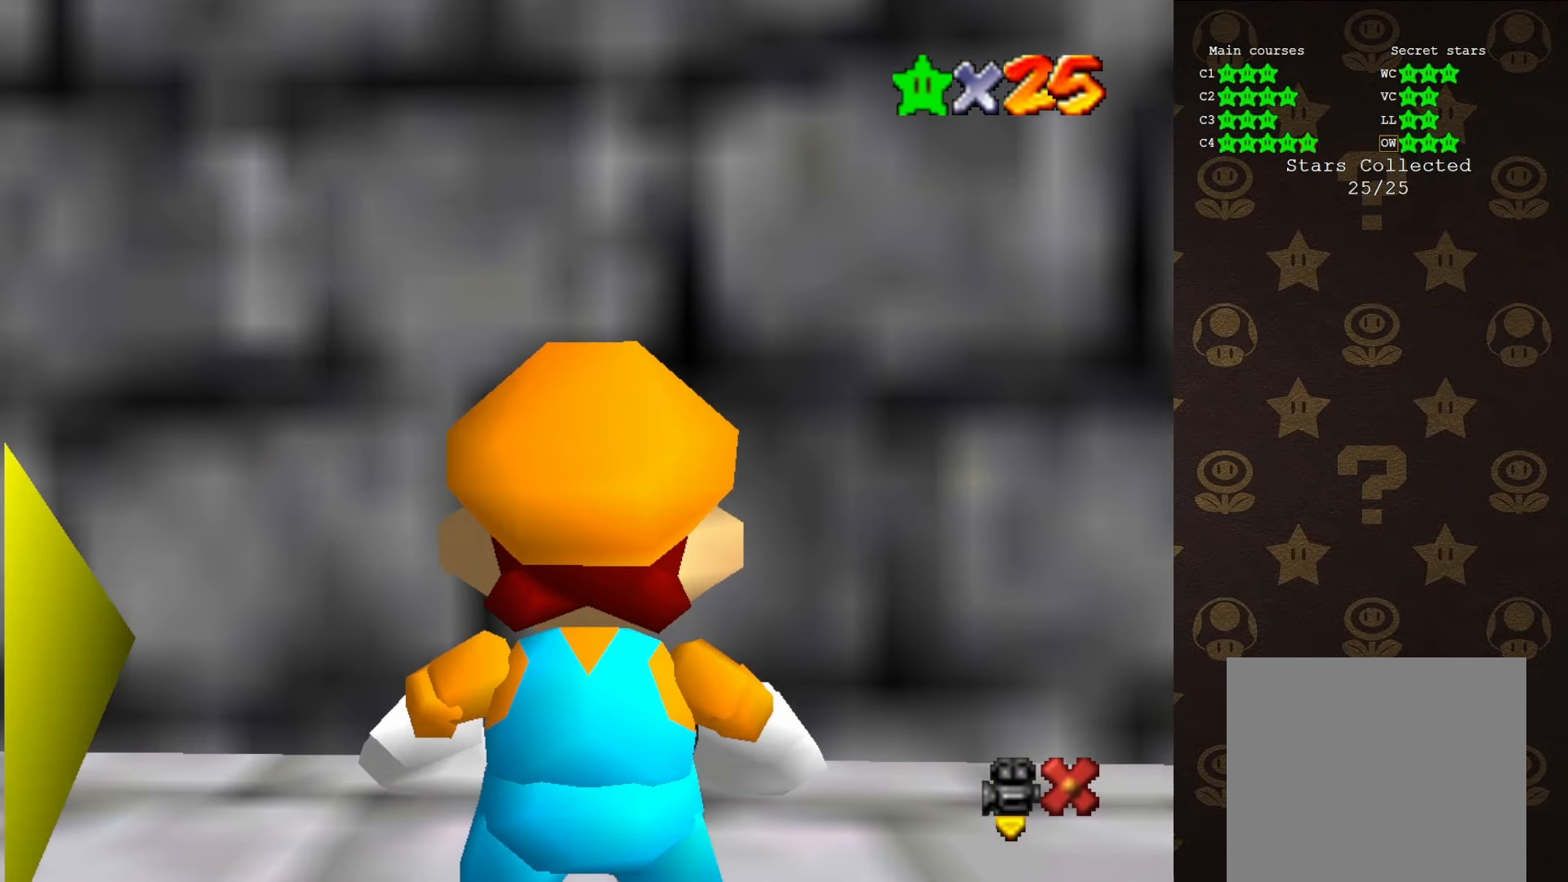
{"buttons": [], "left_stick": "center", "events": []}
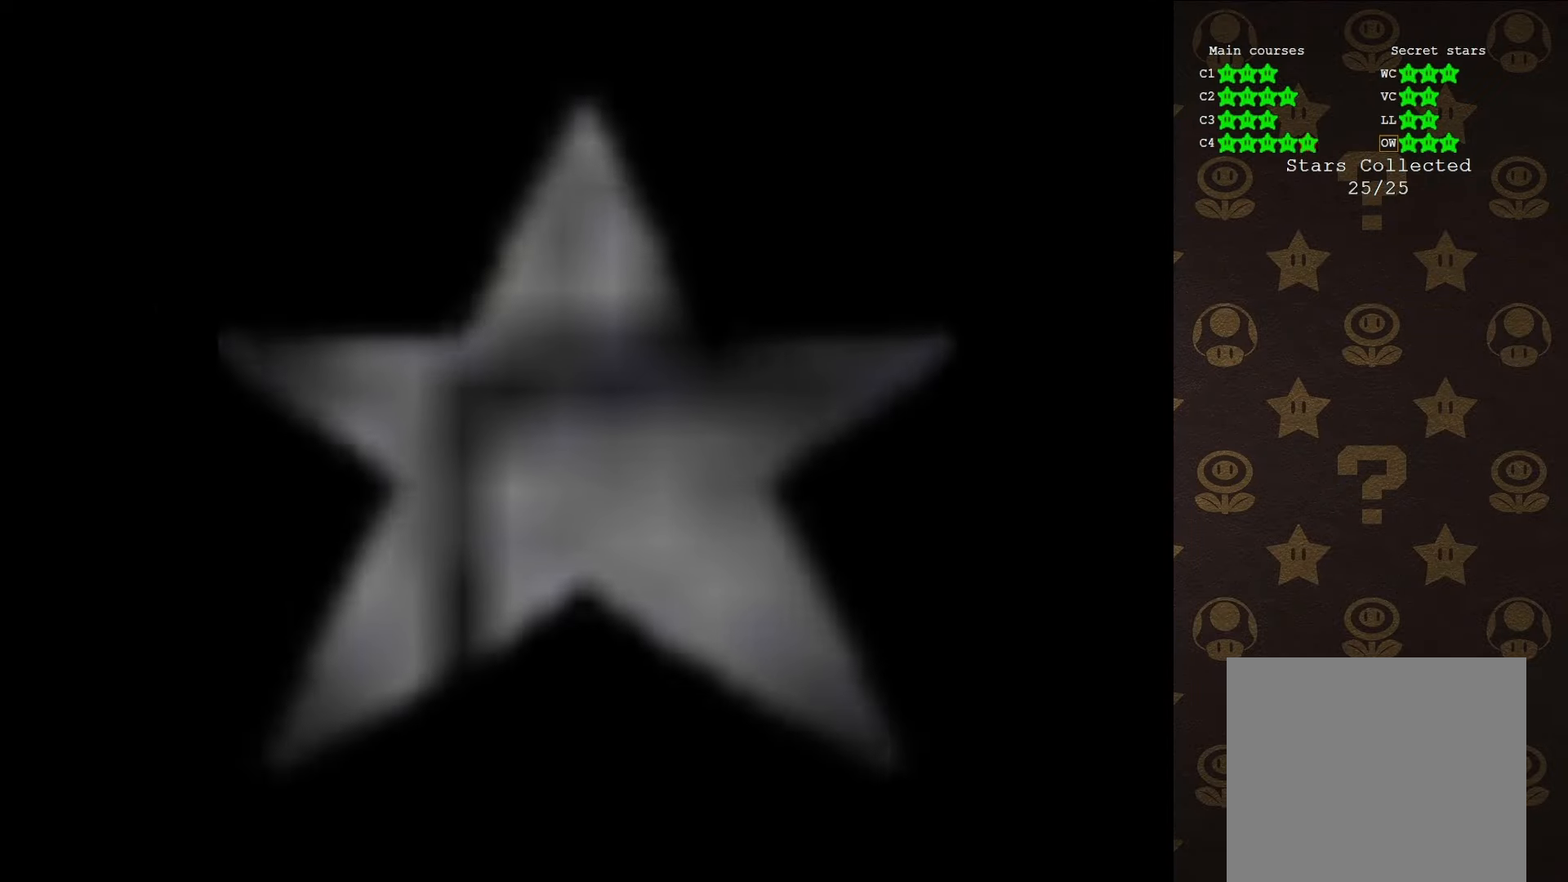
{"buttons": [], "left_stick": "center", "events": []}
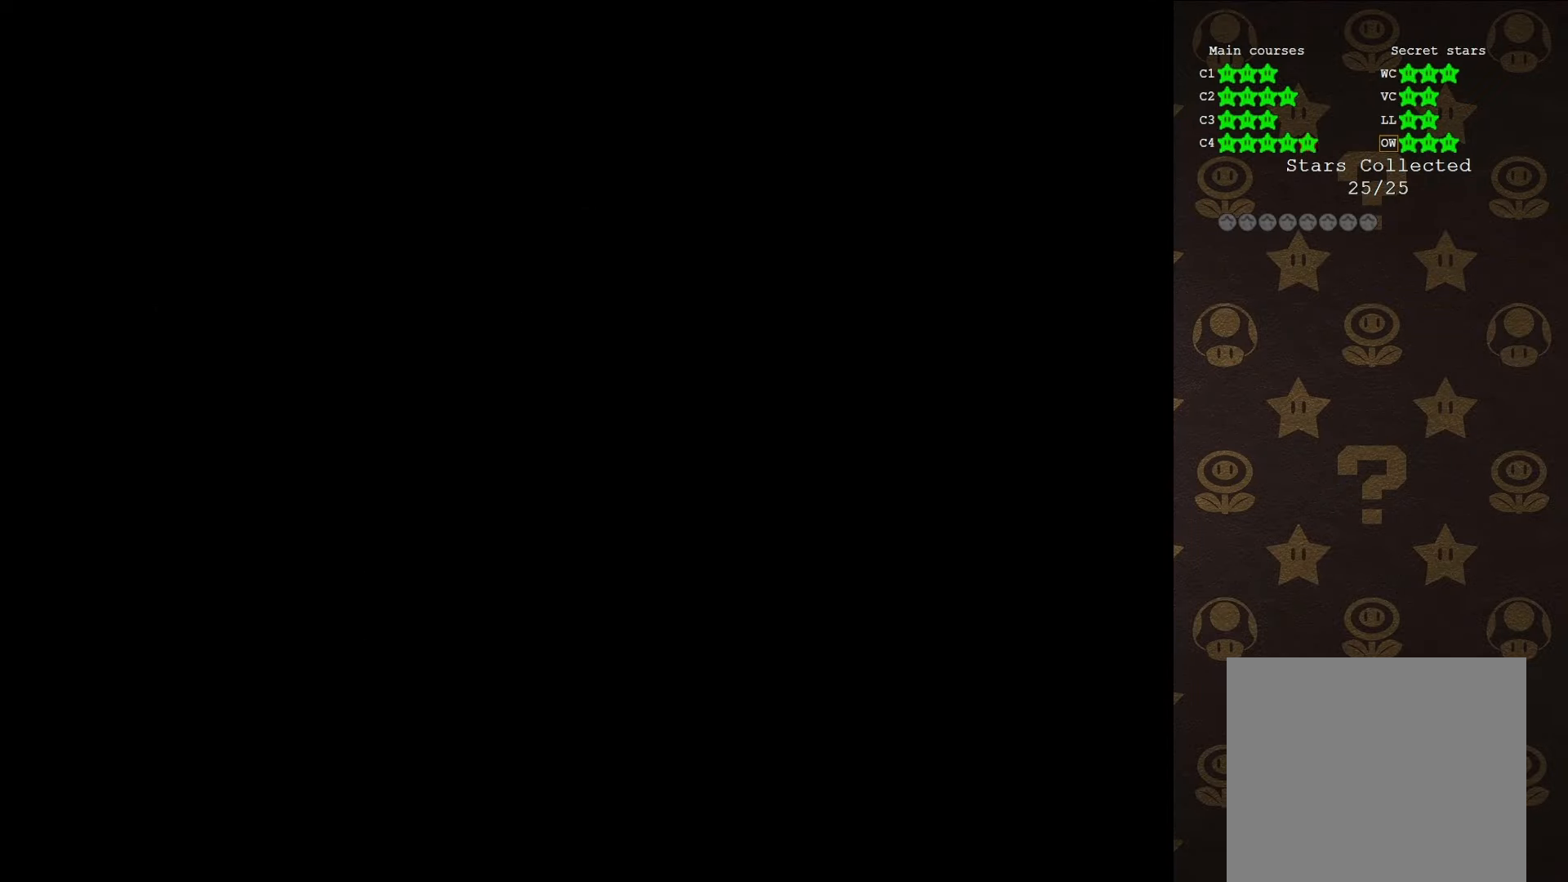
{"buttons": [], "left_stick": "center", "events": []}
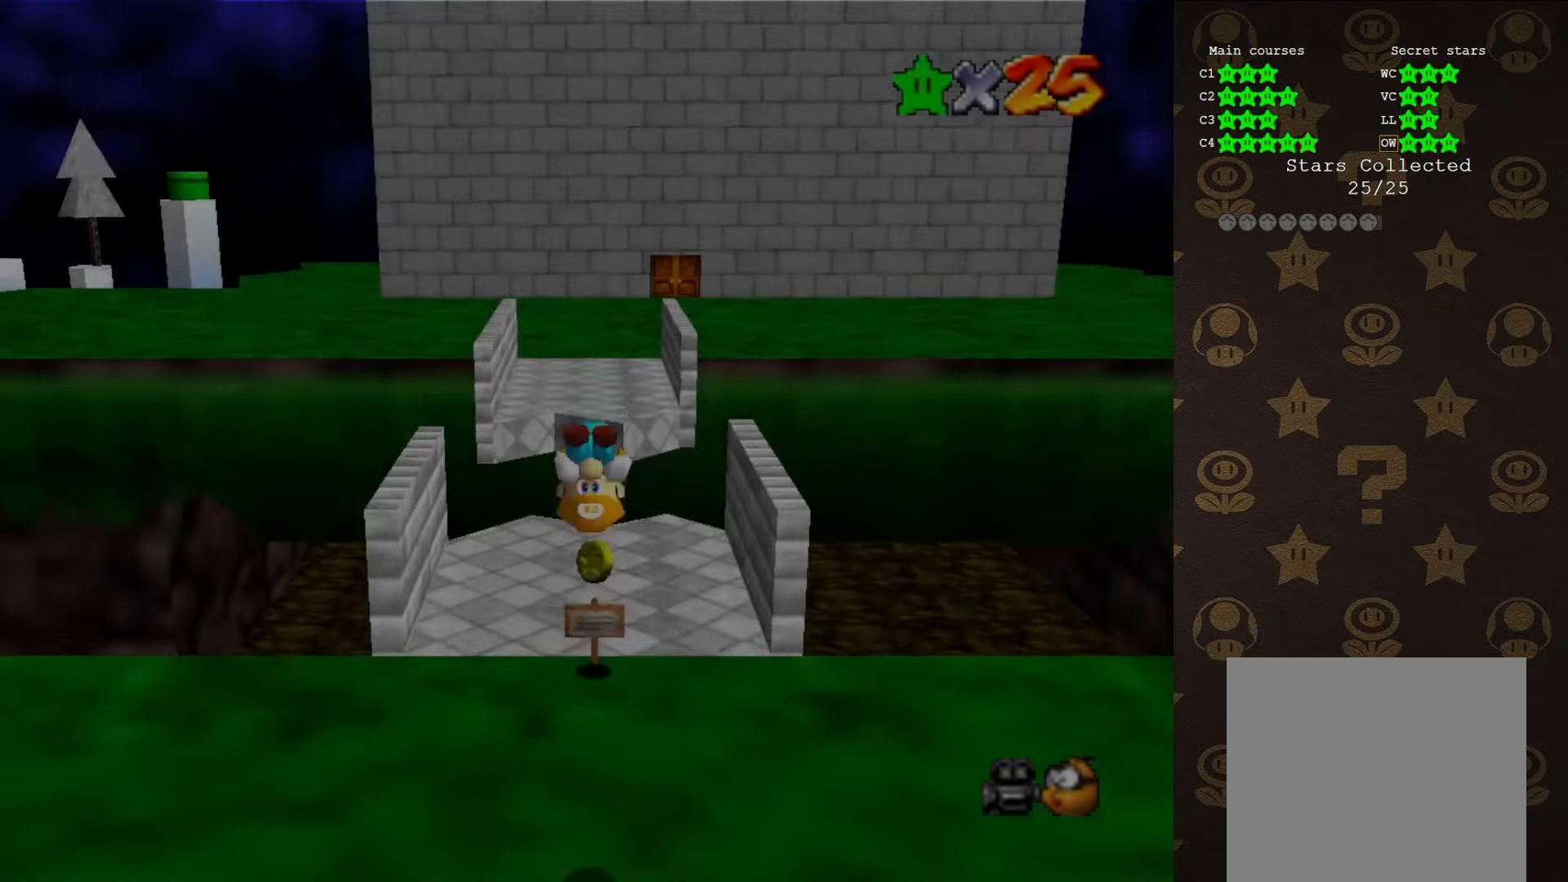
{"buttons": [], "left_stick": "center", "events": []}
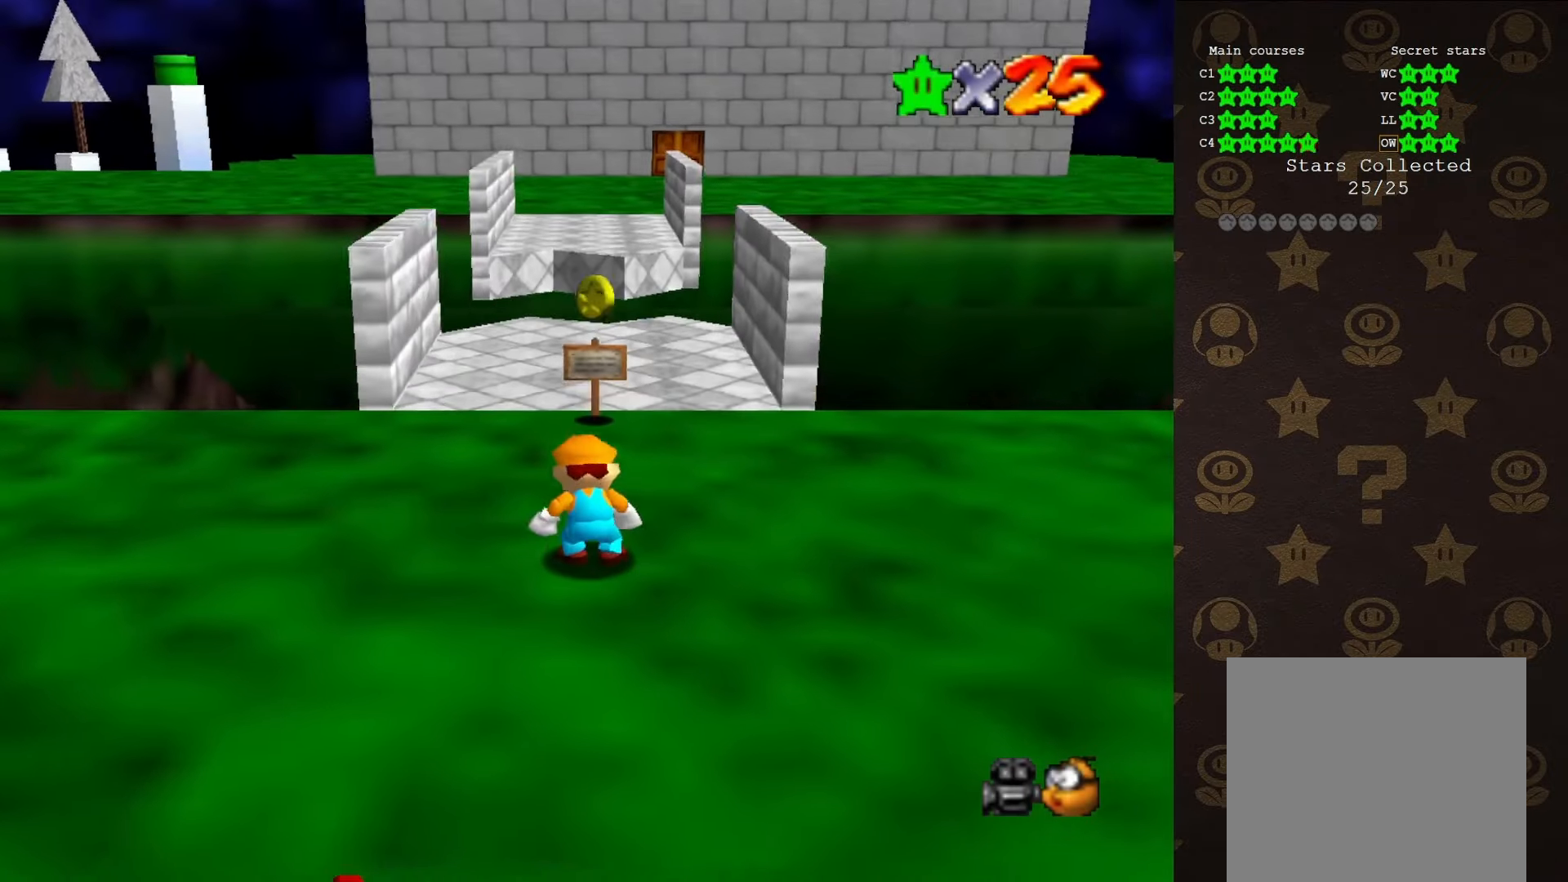
{"buttons": [], "left_stick": "center", "events": []}
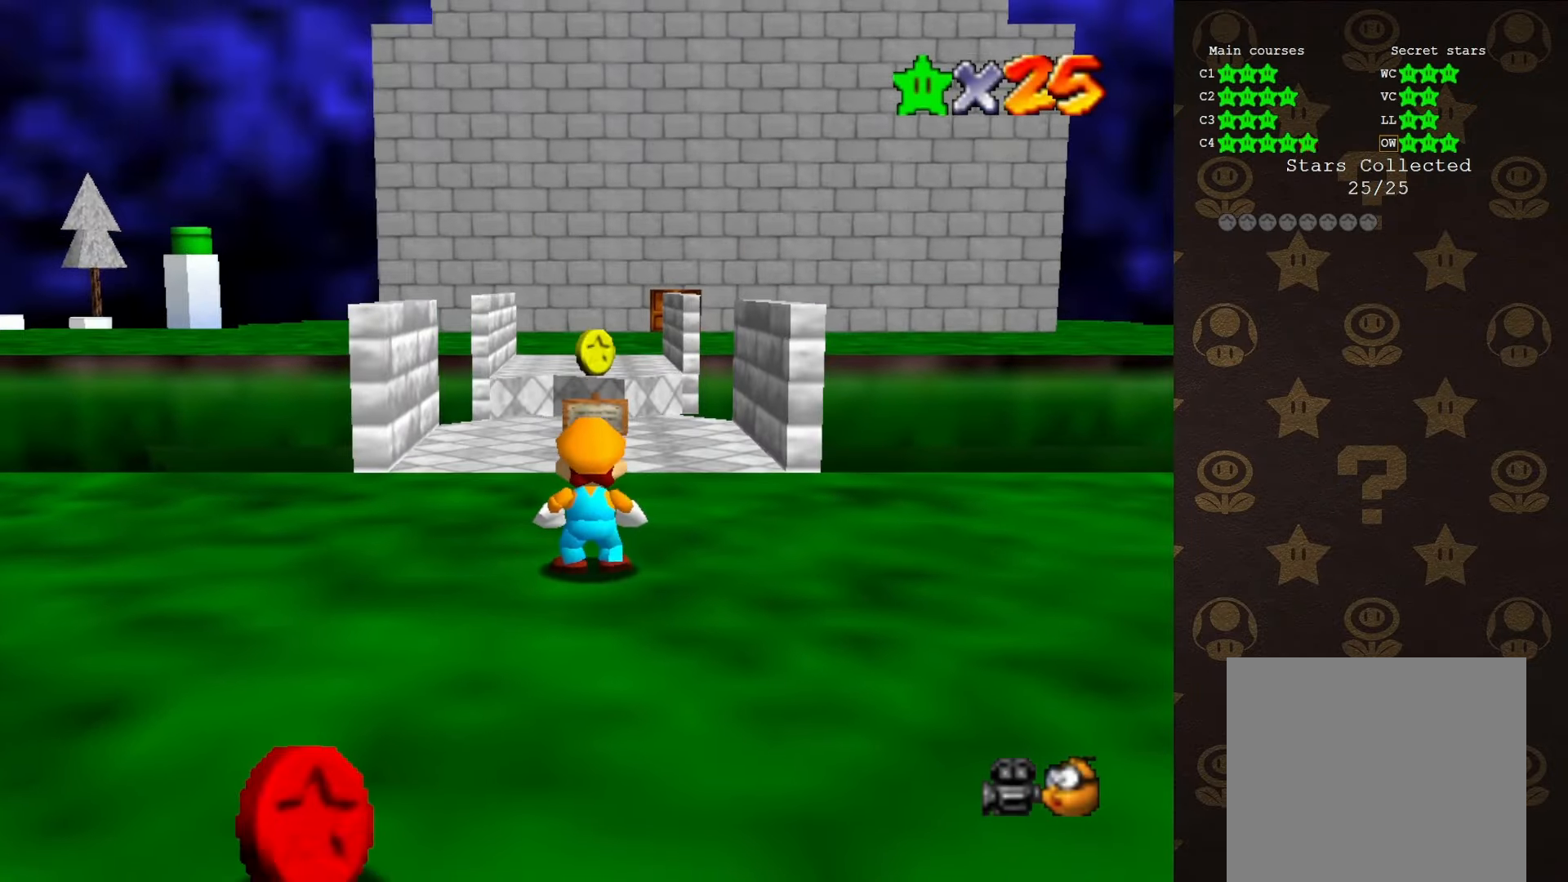
{"buttons": [], "left_stick": "center", "events": []}
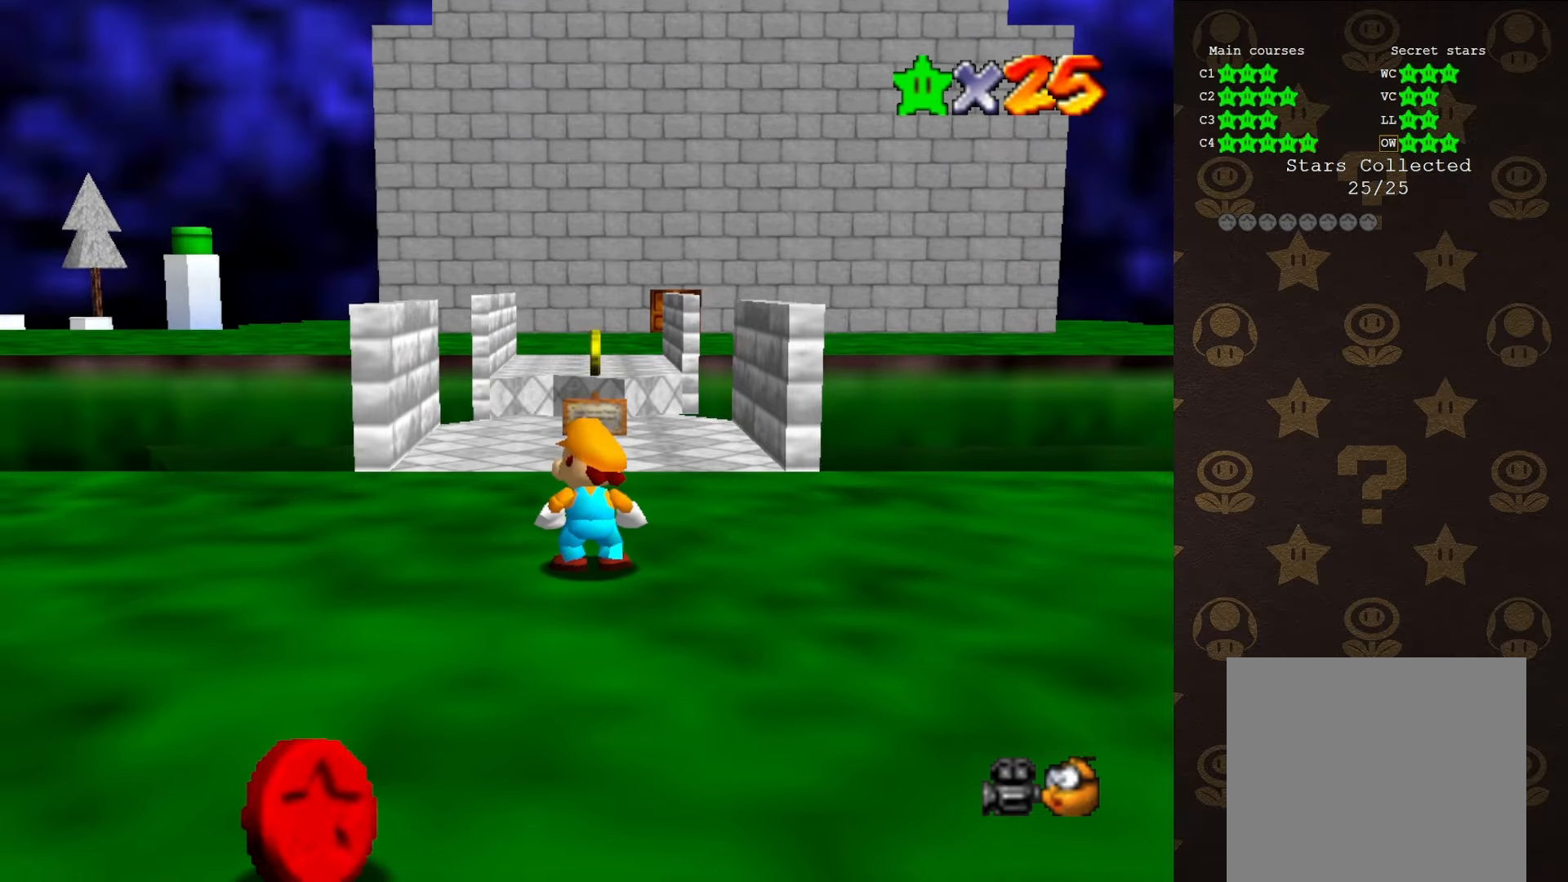
{"buttons": [], "left_stick": "up", "events": [[33, "C_DOWN", "down"], [116, "C_DOWN", "up"], [350, "left_stick", "up"]]}
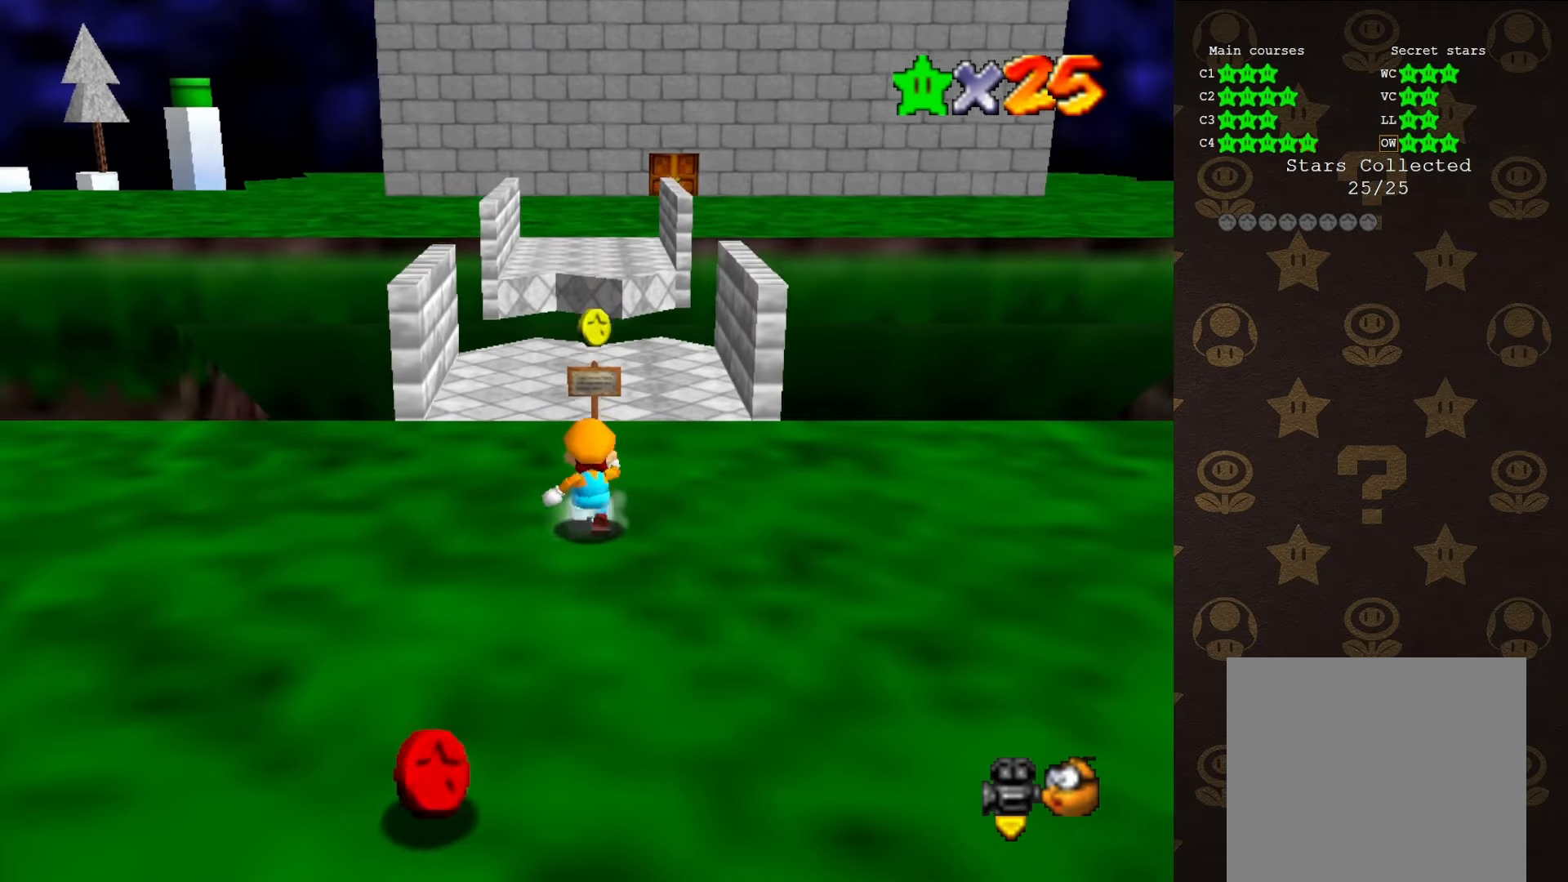
{"buttons": [], "left_stick": "up", "events": []}
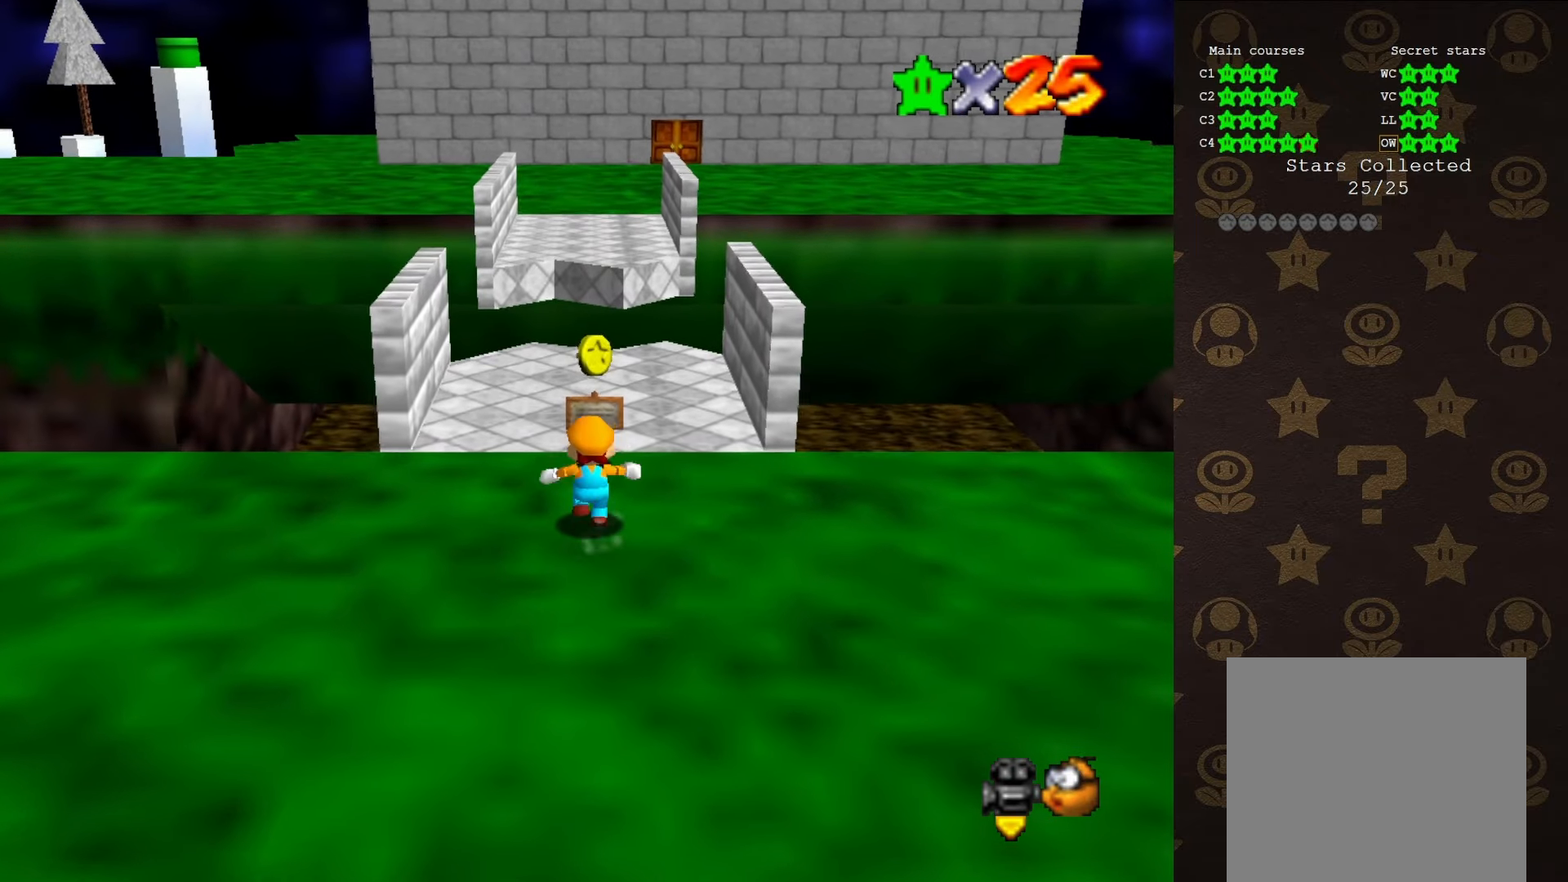
{"buttons": ["B"], "left_stick": "center", "events": [[450, "B", "down"], [483, "left_stick", "center"]]}
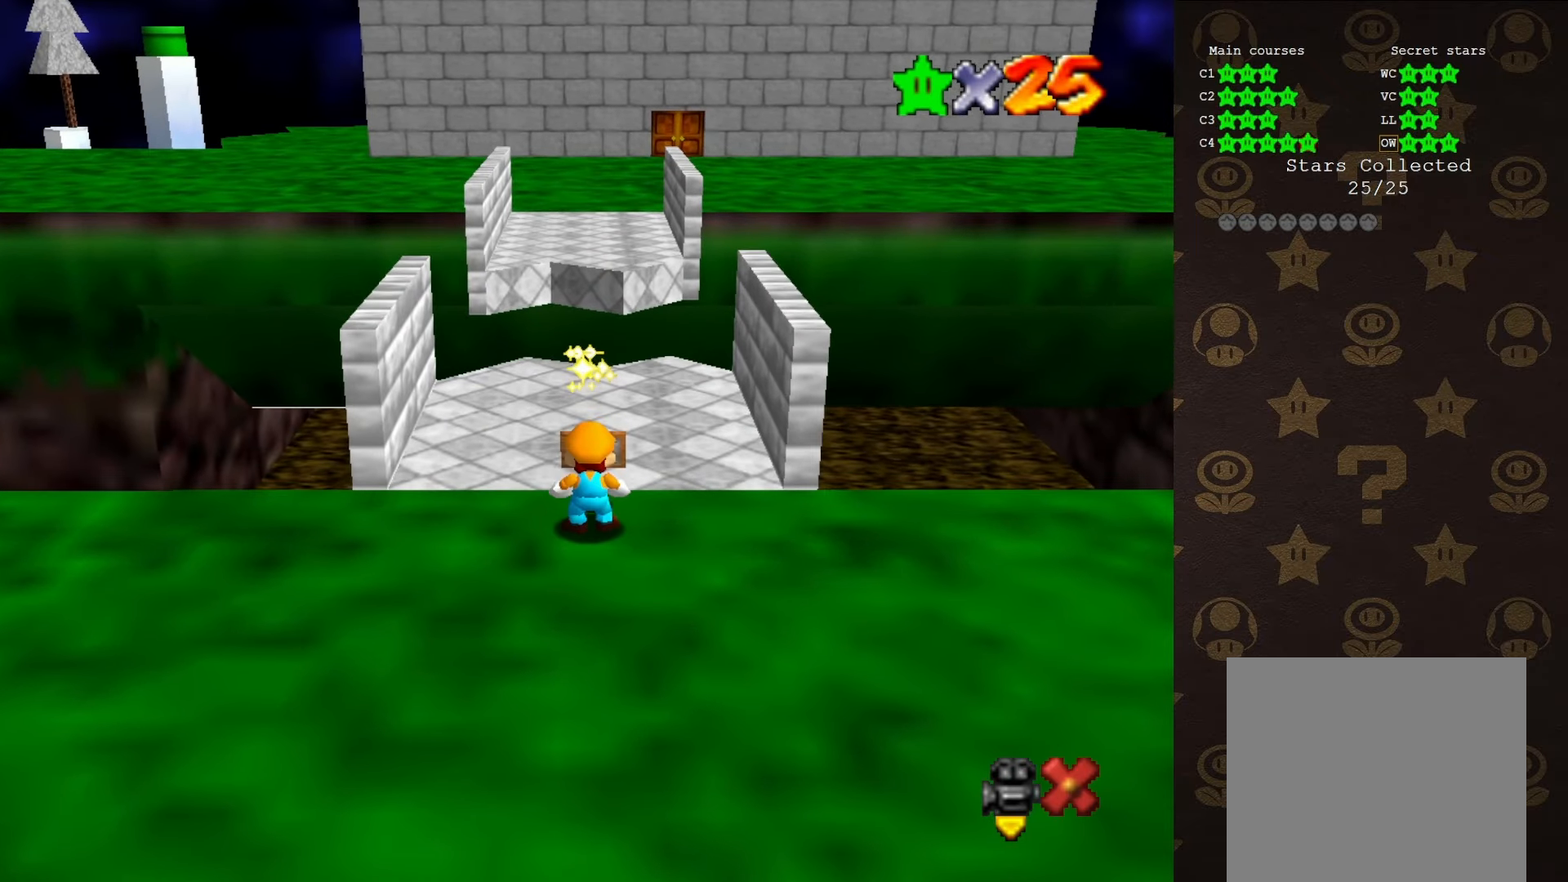
{"buttons": [], "left_stick": "center", "events": [[33, "B", "up"]]}
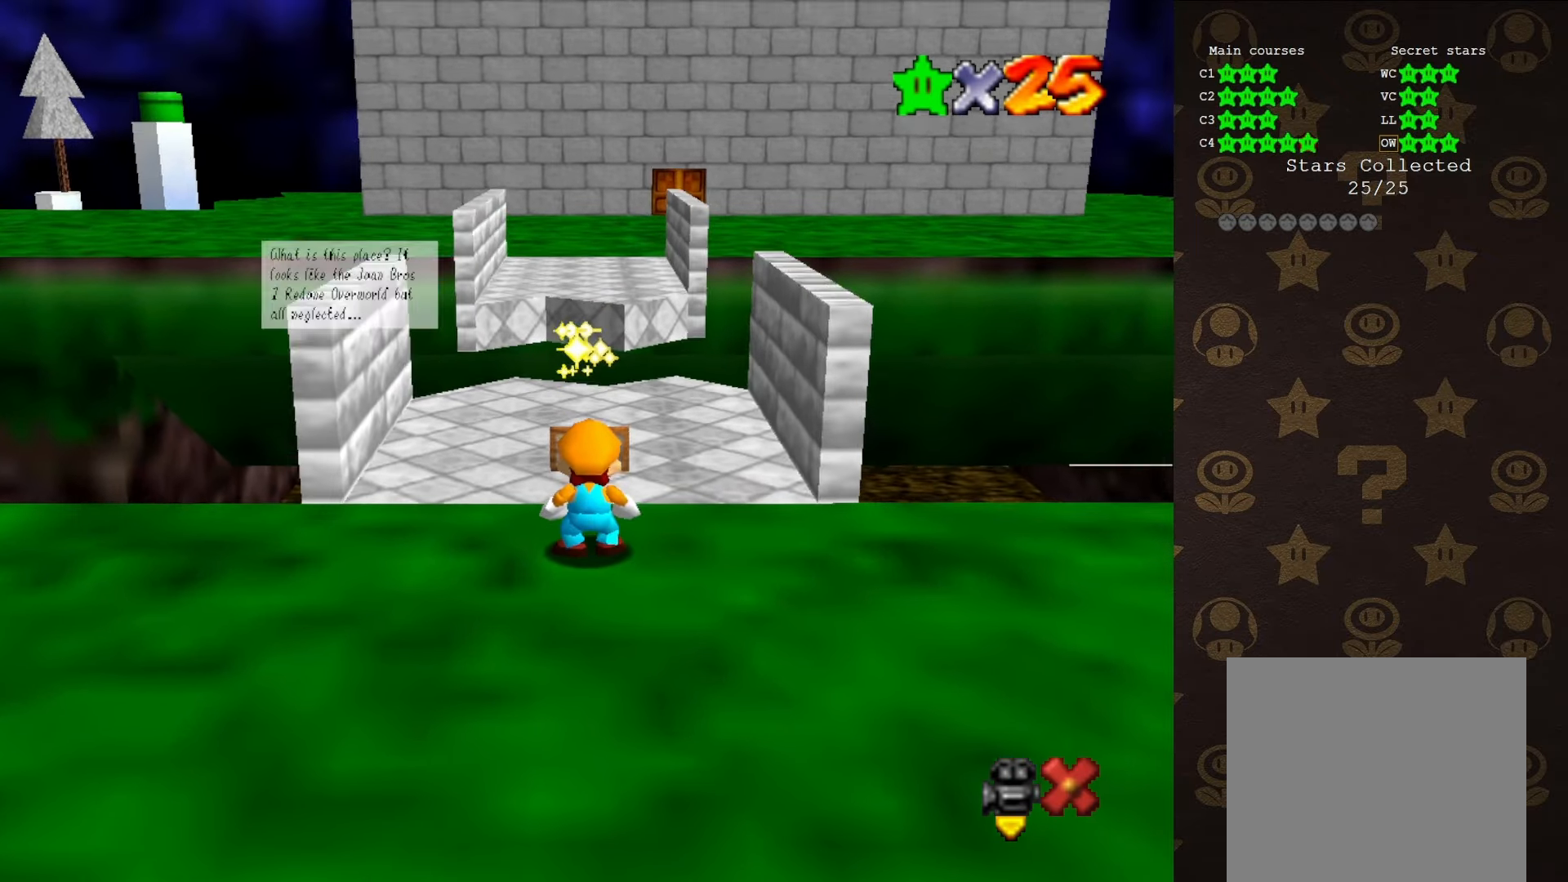
{"buttons": ["A"], "left_stick": "center", "events": [[383, "A", "down"]]}